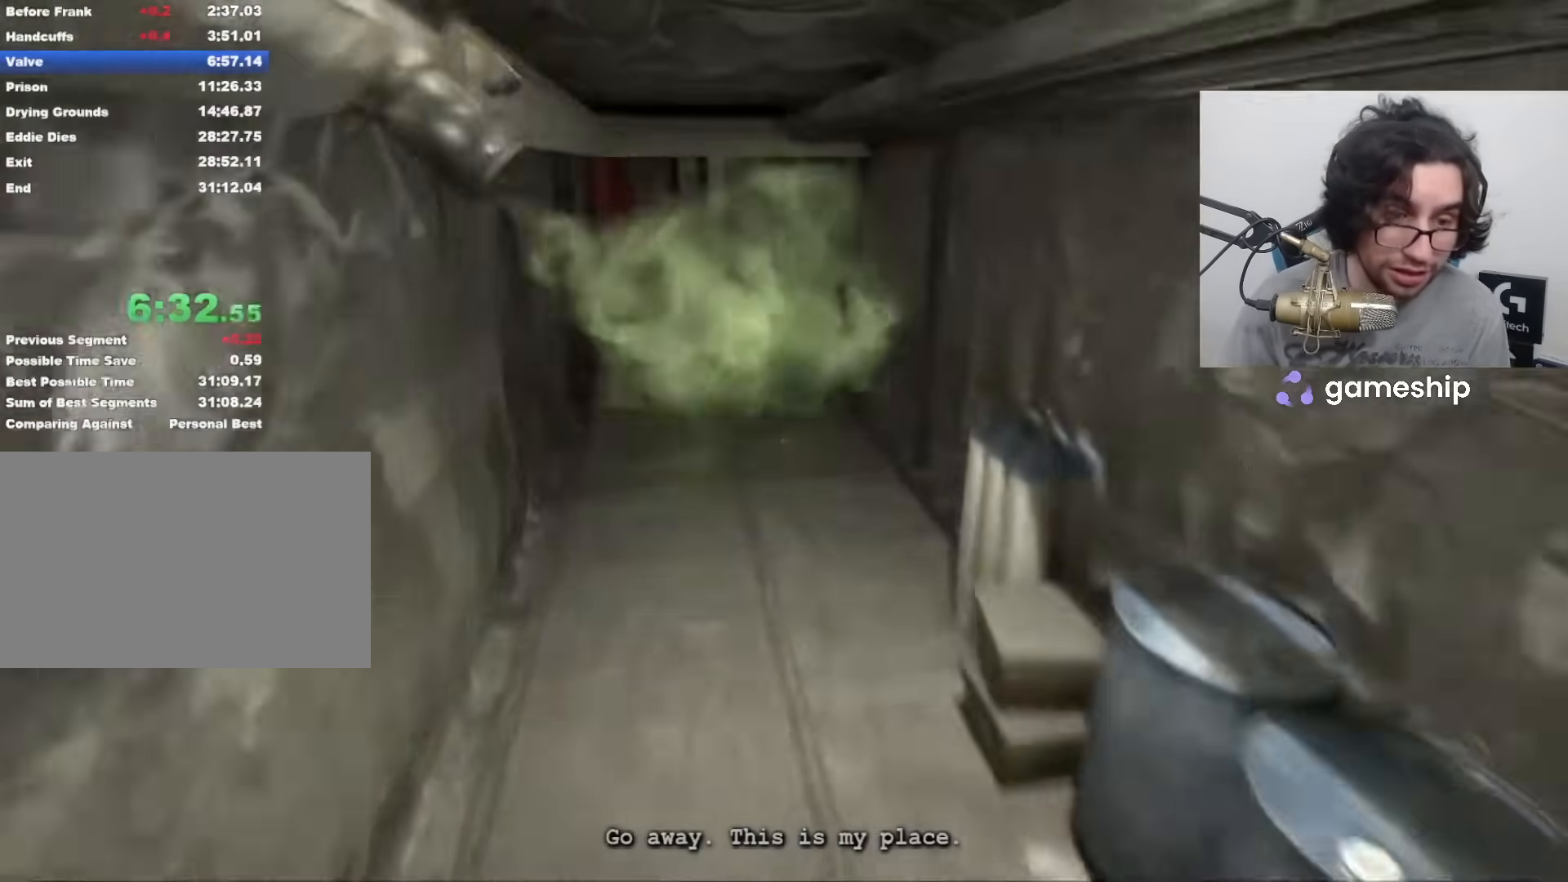
Gameplay with keyboard and mouse; each line is a JSON object with the keys and mouse buttons held at the frame after it. "events" lists presses ("down") and releases ("up") of "1", "2", "3", "4", "5", "a", "alt", "c", "ctrl", "d", "e", "f", "q", "r", "s", "shift", "space", "tab", "v", "w", "x", "z", "mouse_left", "mouse_middle", "mouse_right", "mouse_wheel_up" and "mouse_wheel_down" between this image and that frame as [ms after this image, input, new state], when the widget could be followed in between. "mouse_left", "mouse_middle", "mouse_right", "mouse_wheel_up", "mouse_wheel_down" = the "left", "middle", "right", "wheel_up", "wheel_down" buttons of the "mouse" list. No other keys are recorded. Mouse movement is not recorded.
{"keys": ["shift", "w"], "mouse": [], "events": [[367, "mouse_left", "down"], [433, "mouse_left", "up"]]}
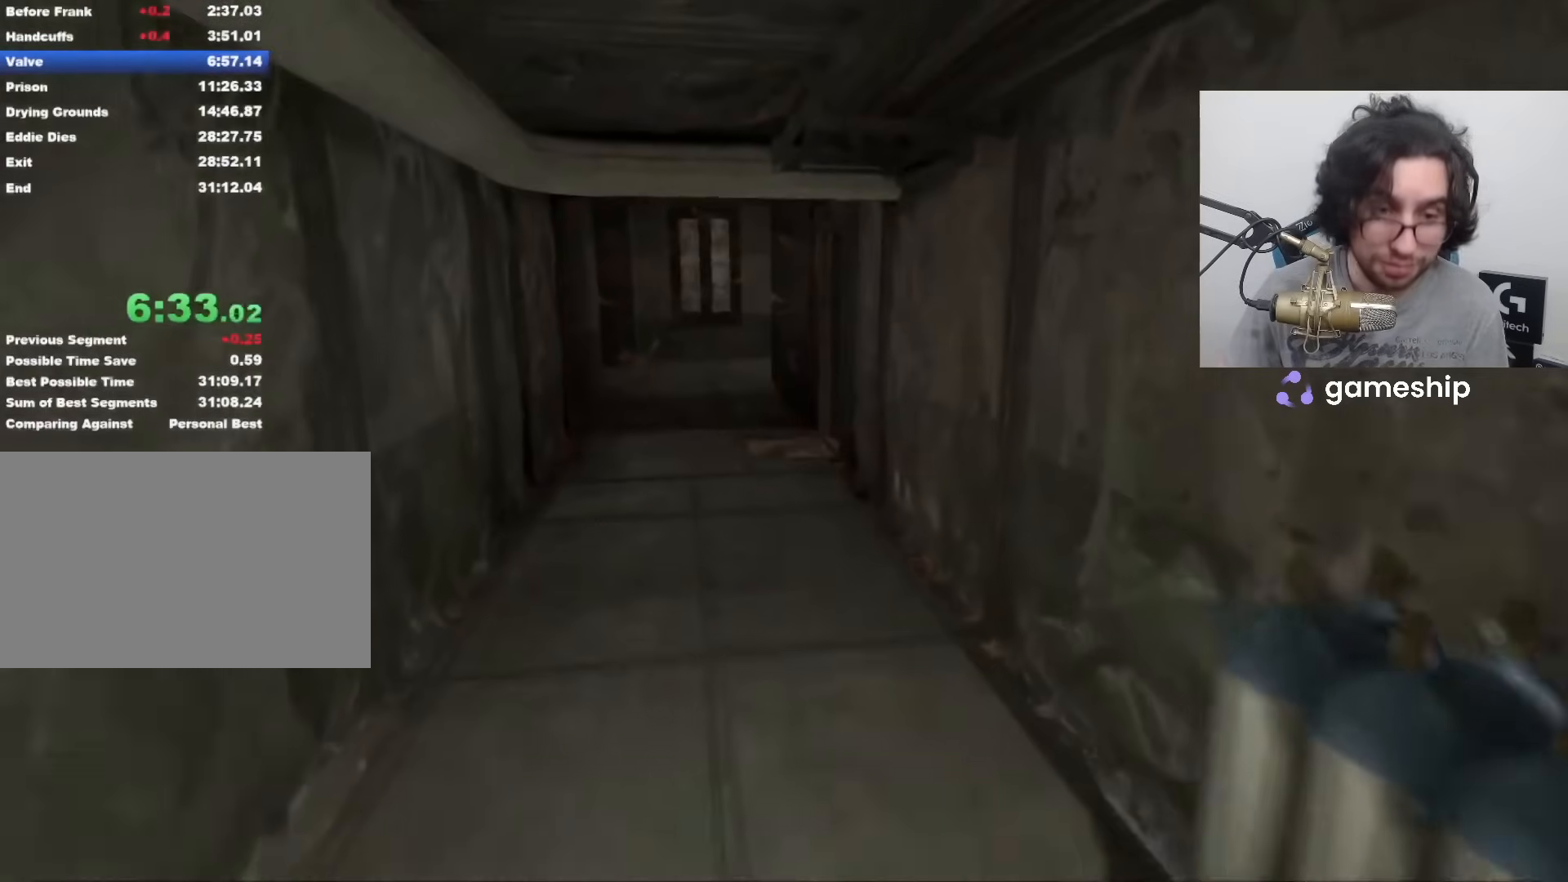
{"keys": ["shift", "w"], "mouse": [], "events": []}
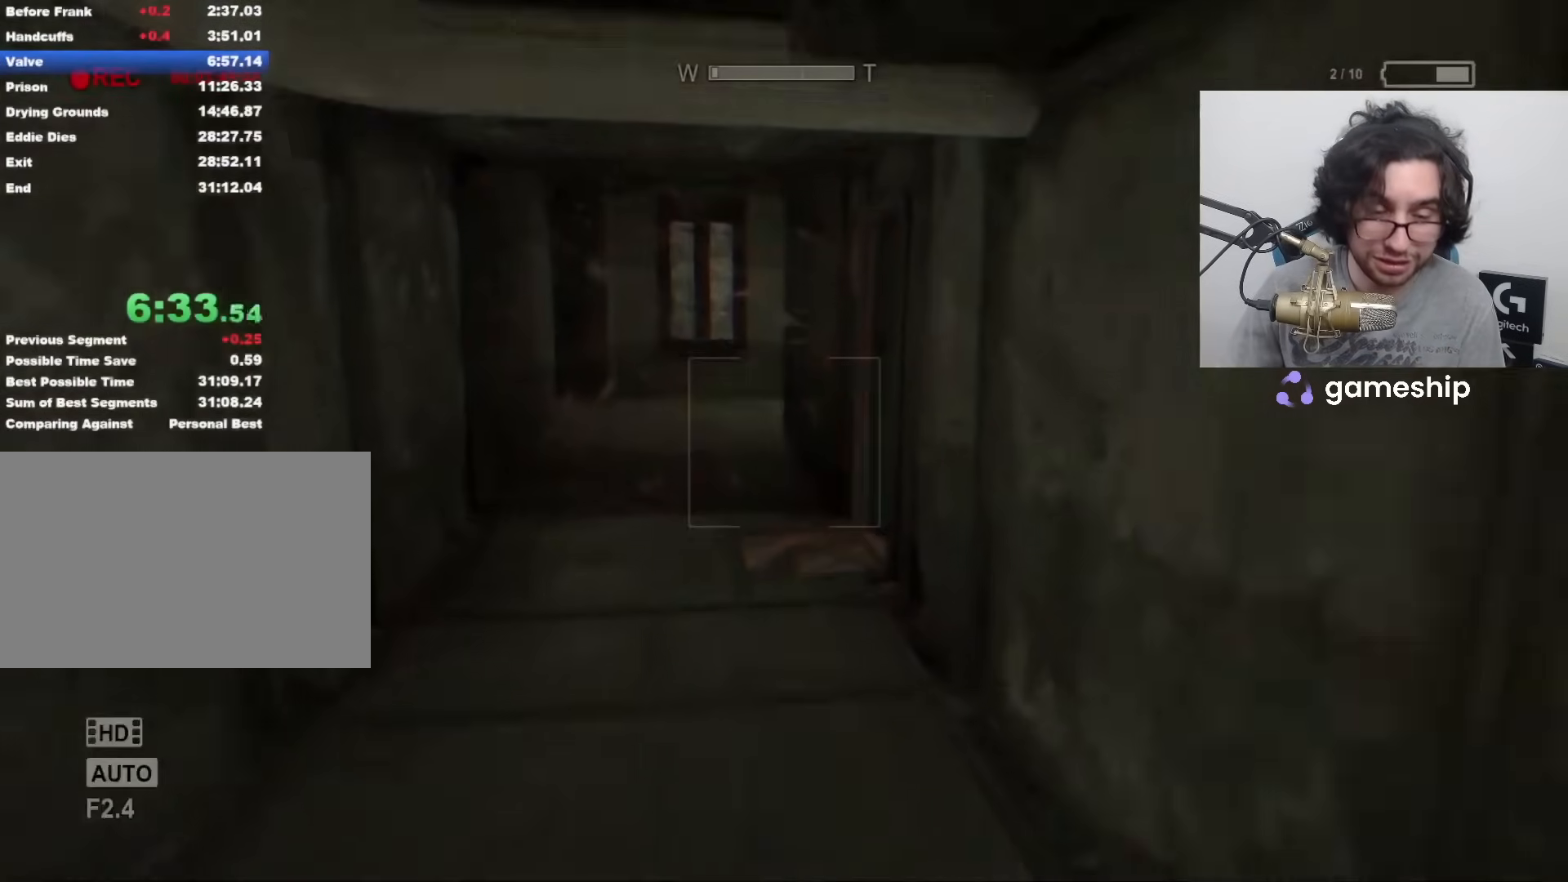
{"keys": ["shift", "w"], "mouse": [], "events": []}
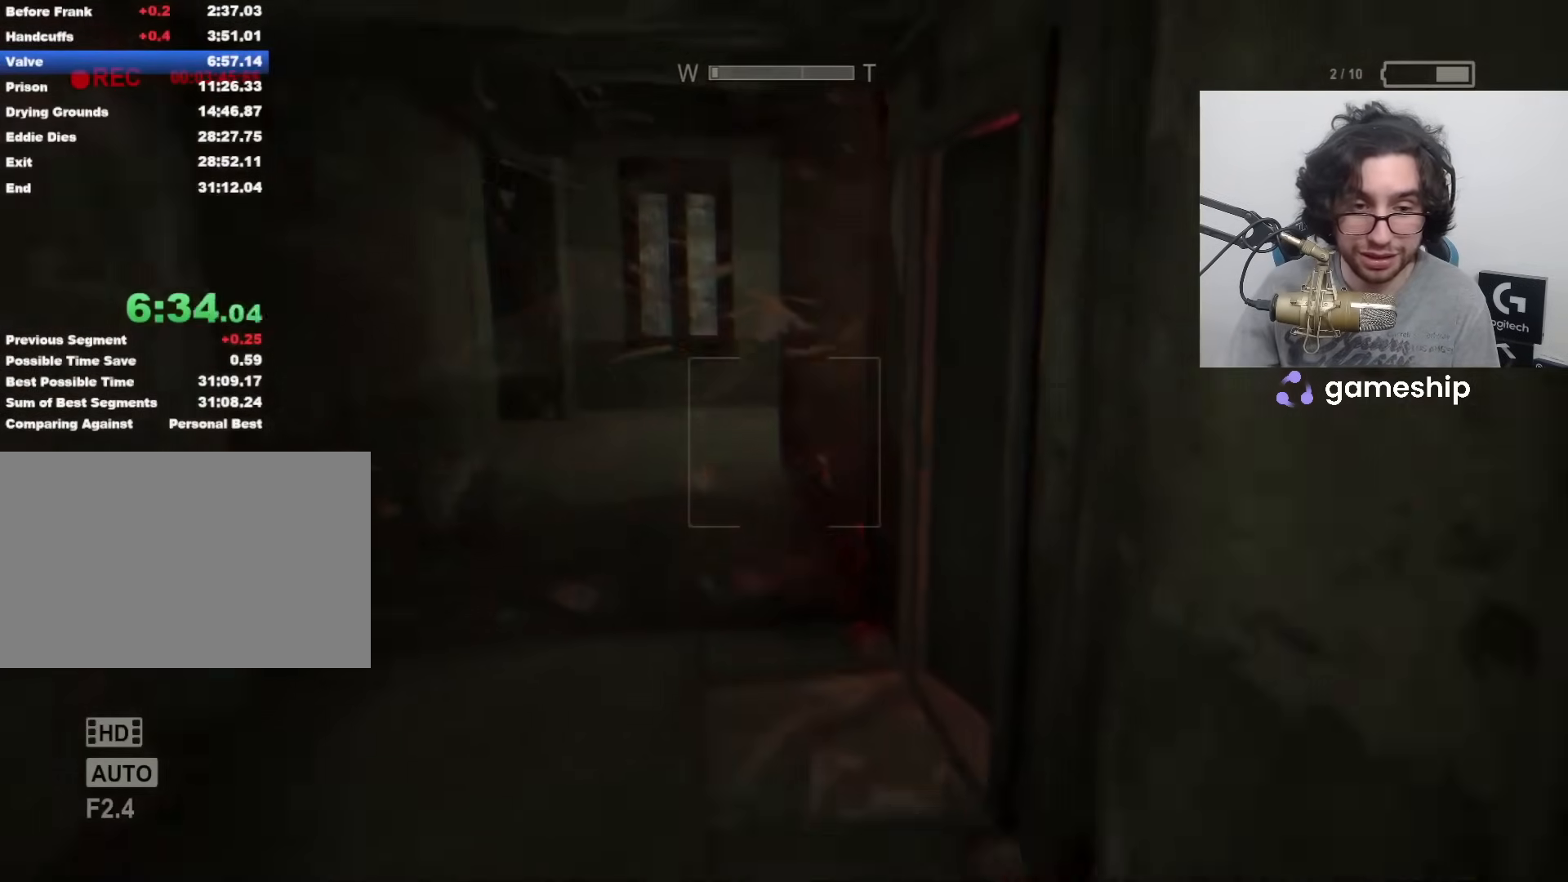
{"keys": ["shift", "w"], "mouse": [], "events": []}
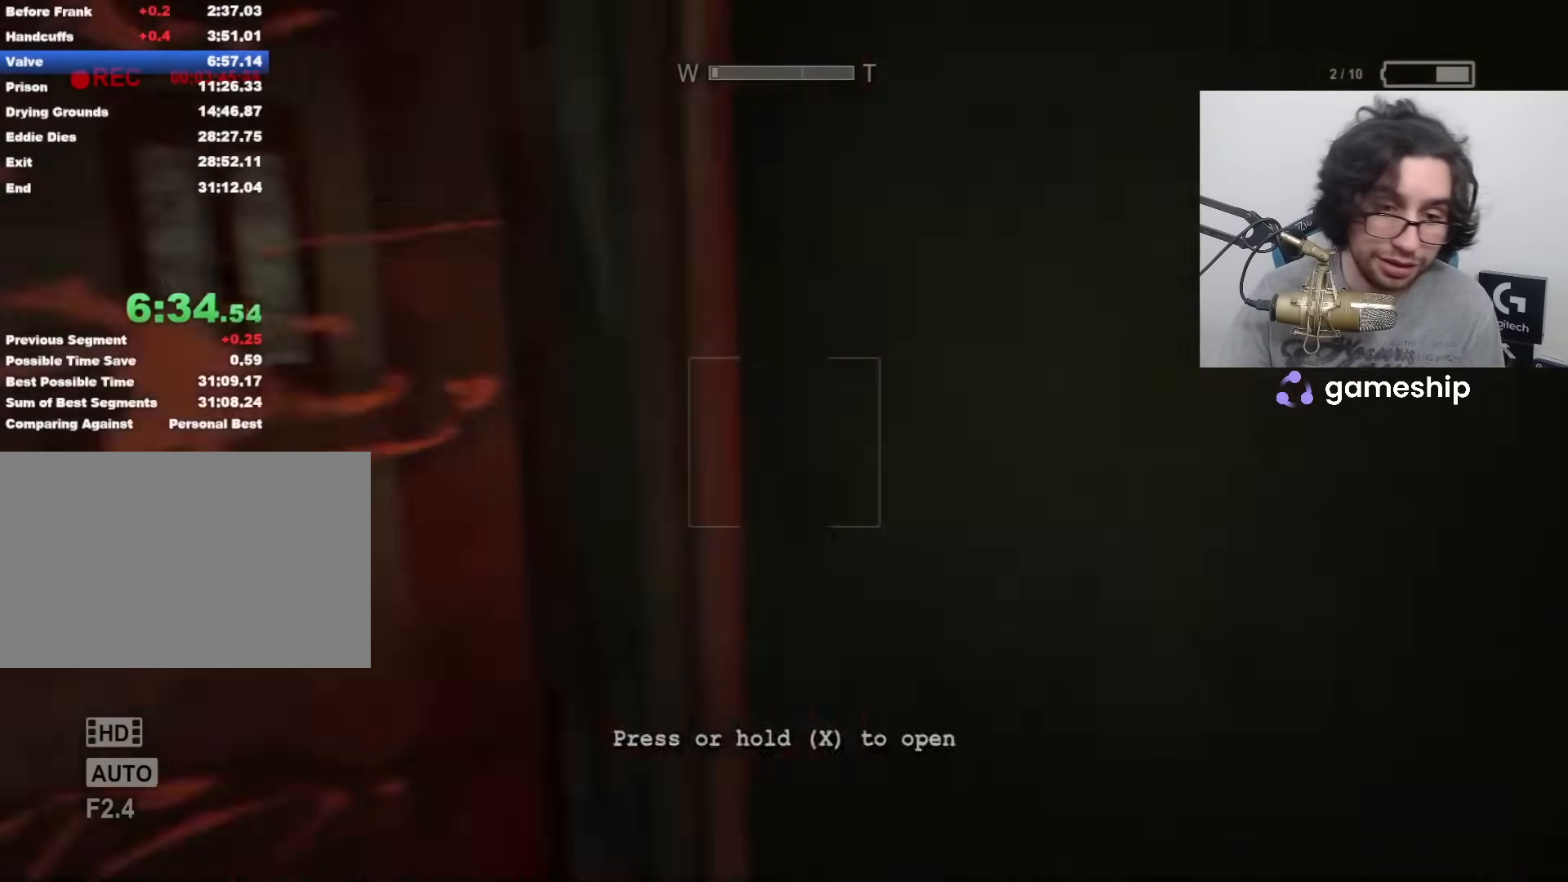
{"keys": ["shift", "w"], "mouse": [], "events": []}
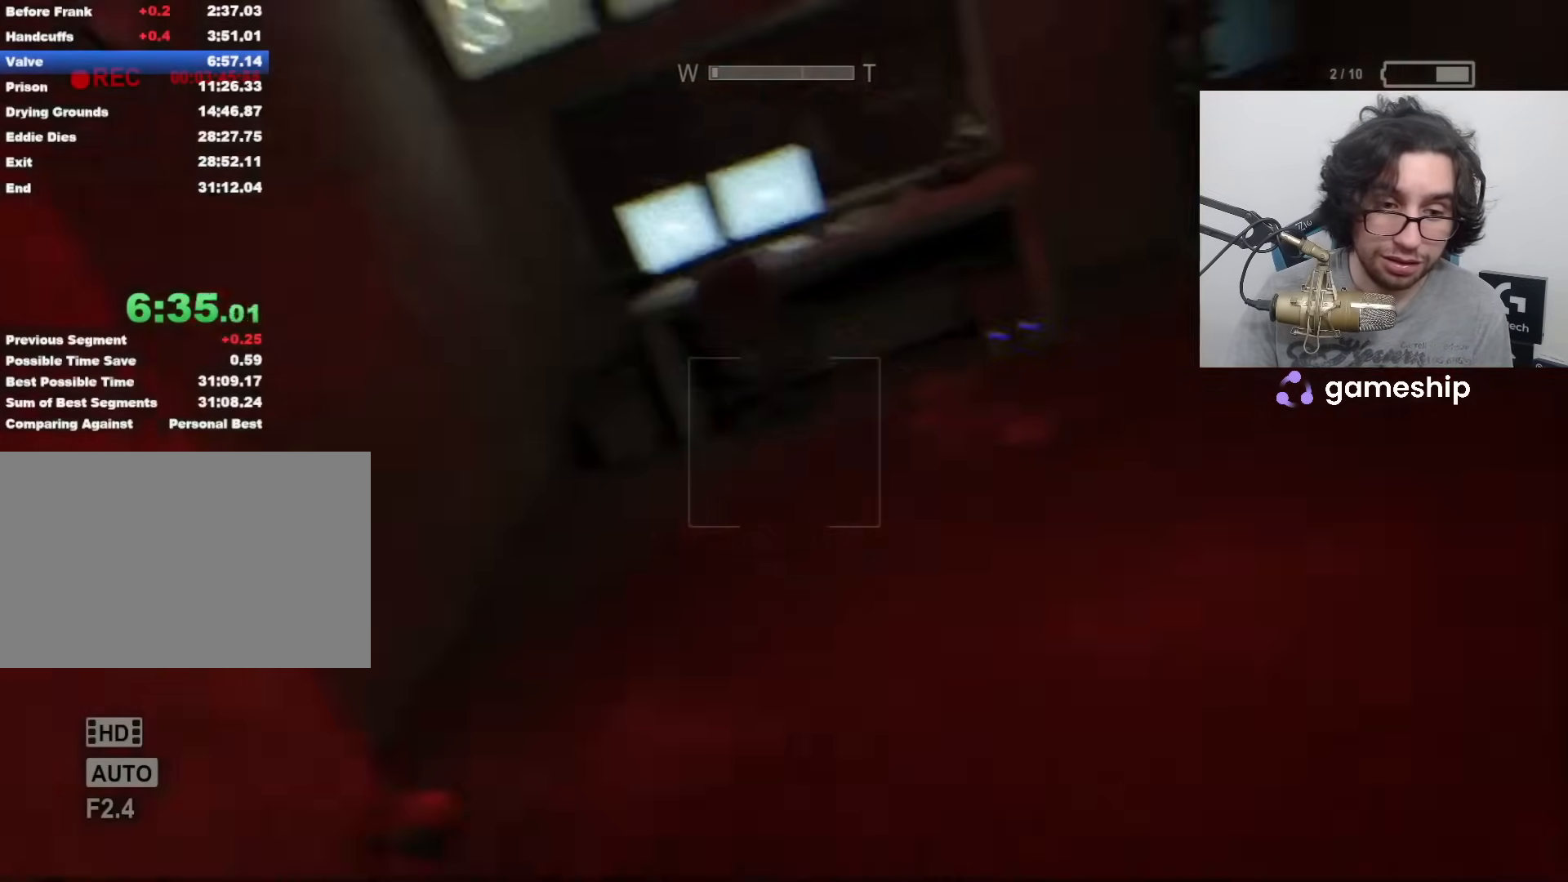
{"keys": ["shift", "w"], "mouse": [], "events": []}
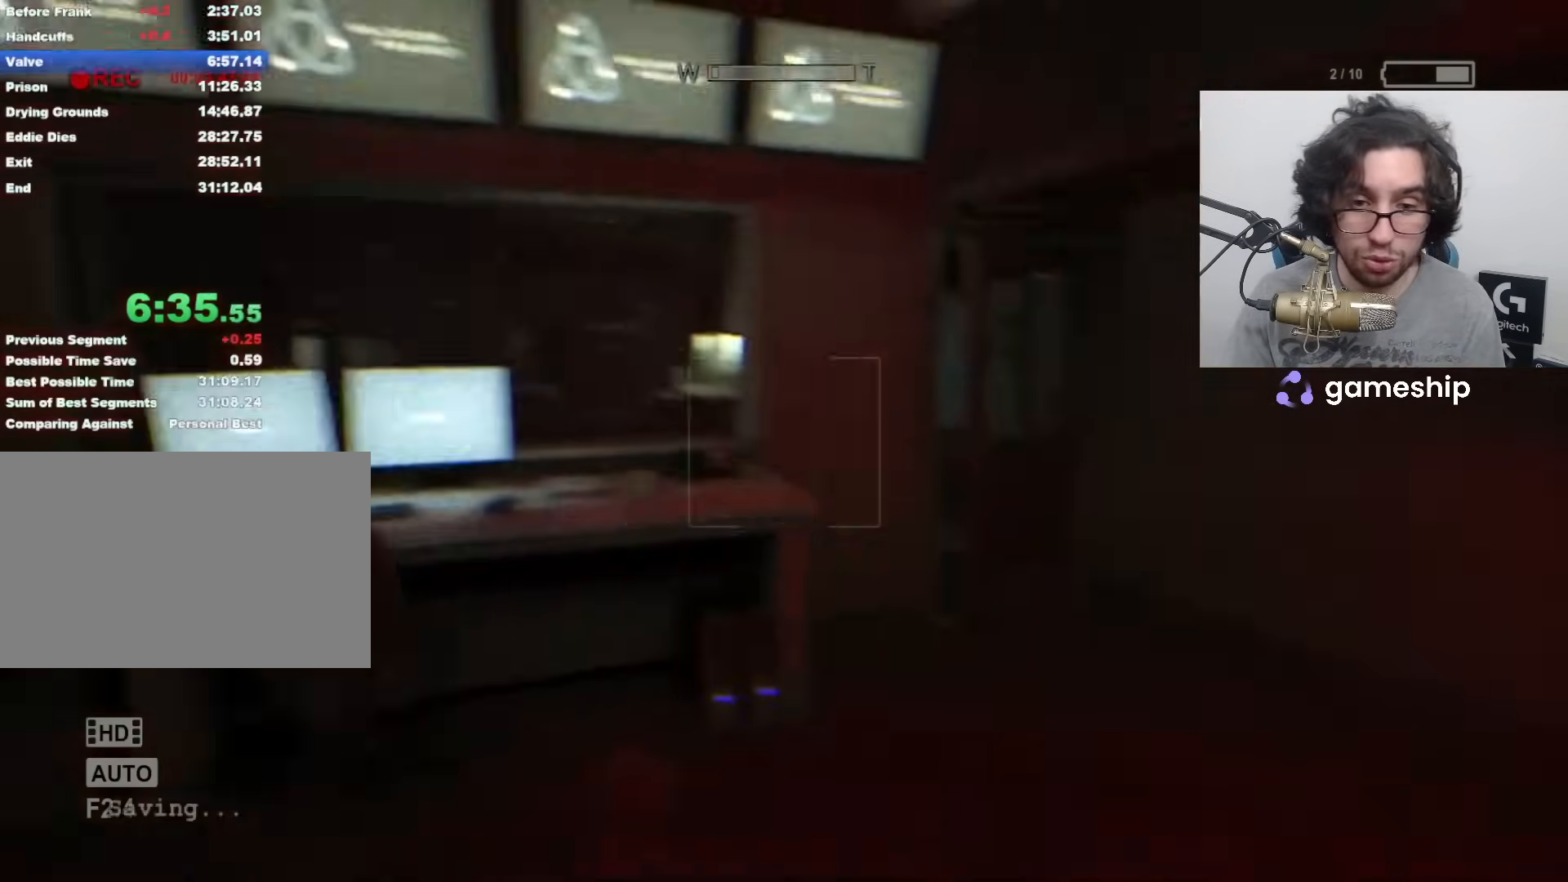
{"keys": ["shift", "w"], "mouse": [], "events": [[350, "space", "down"], [400, "space", "up"]]}
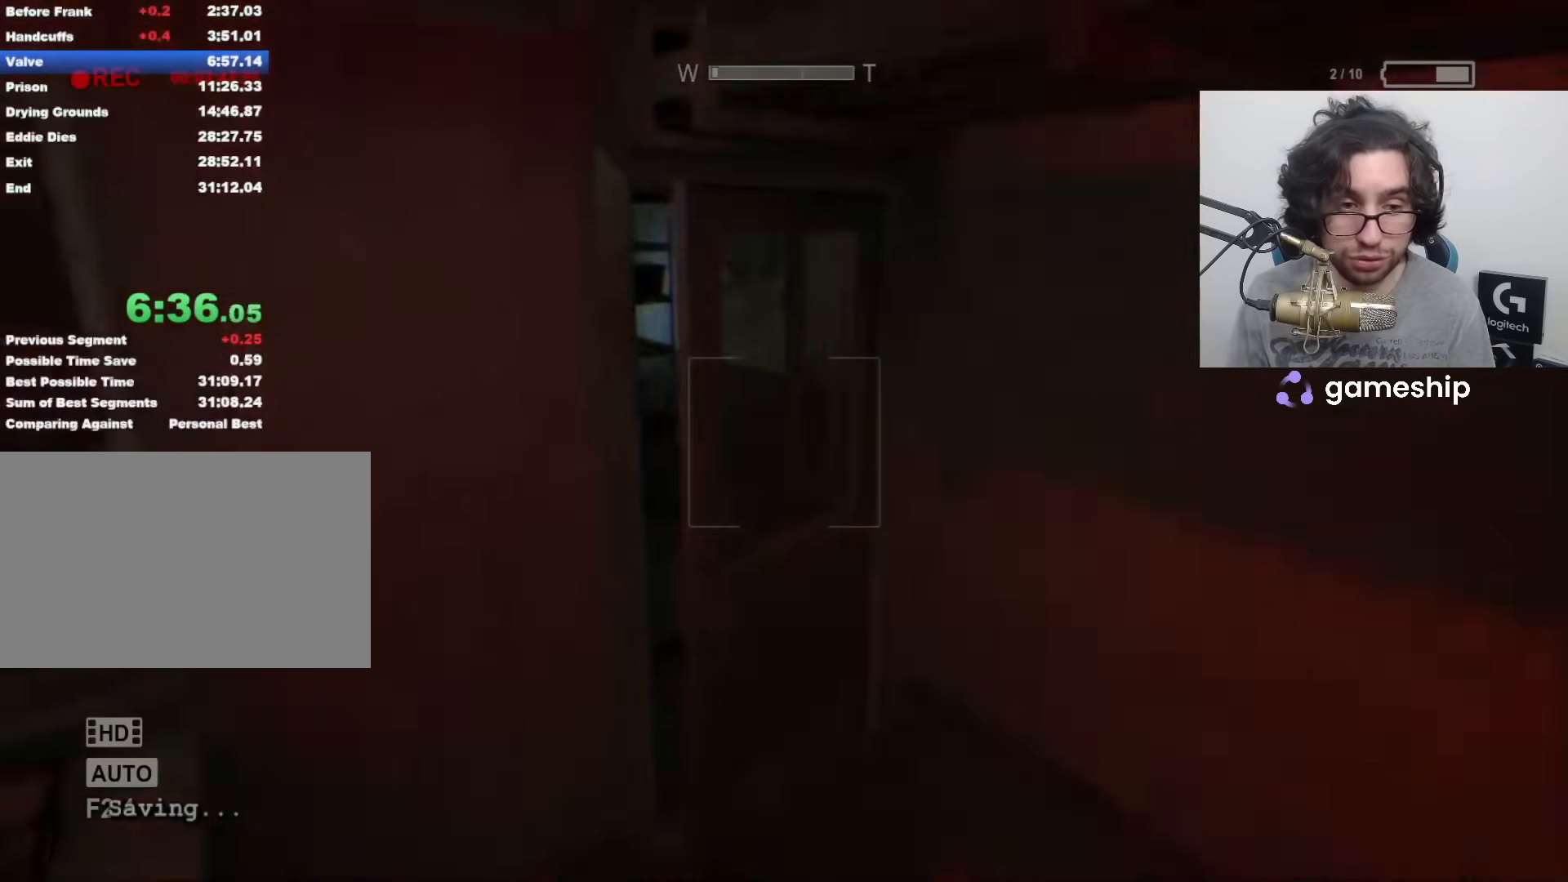
{"keys": ["shift", "w"], "mouse": [], "events": [[267, "x", "down"], [367, "x", "up"], [417, "x", "down"], [500, "x", "up"]]}
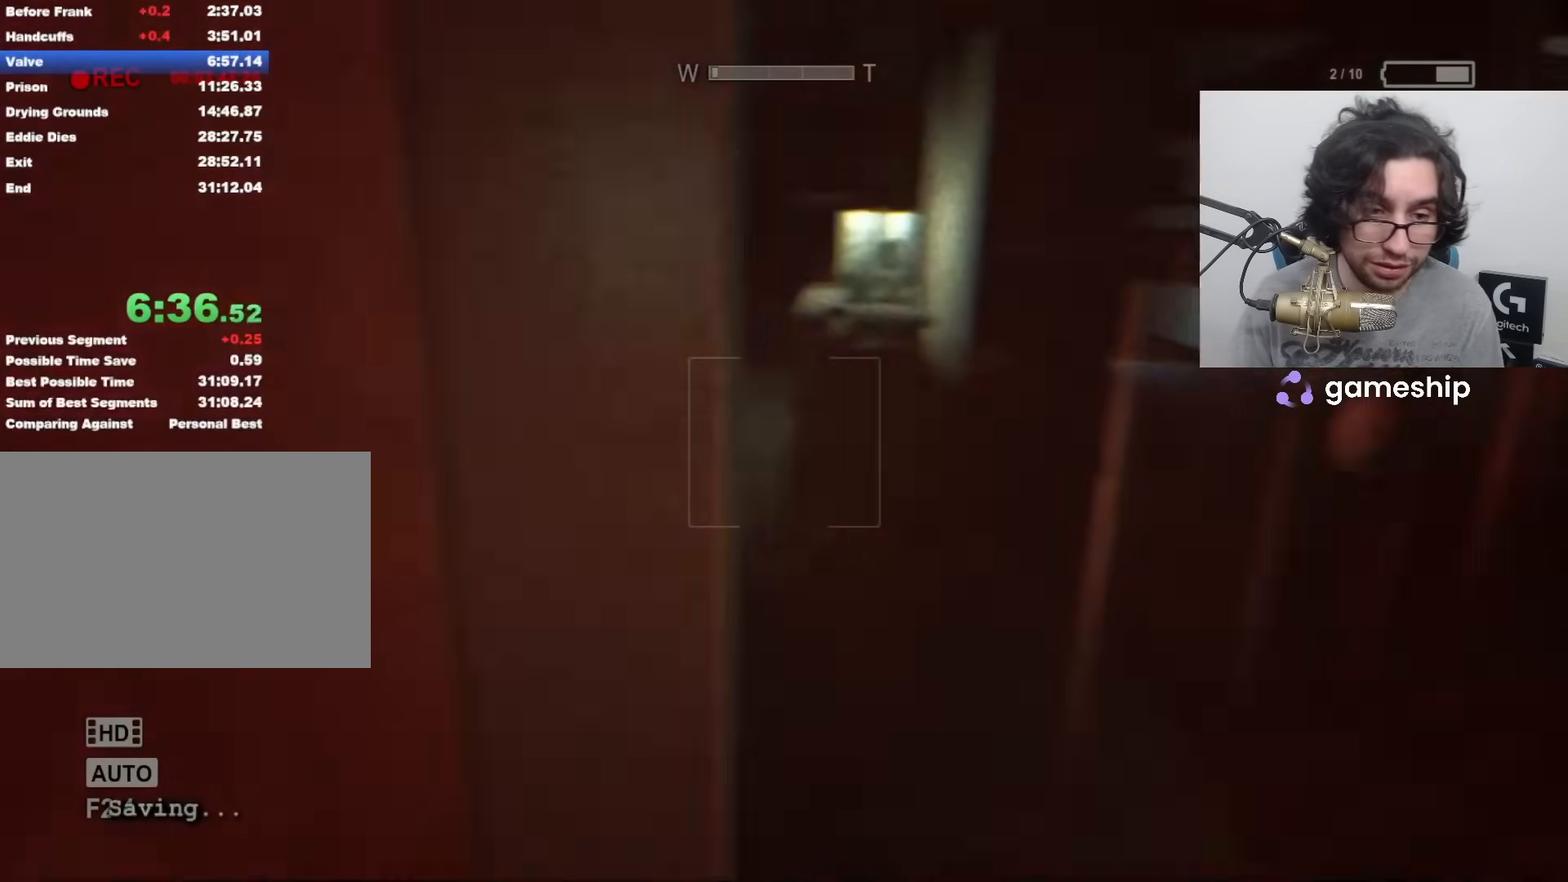
{"keys": ["f", "shift", "w"], "mouse": [], "events": [[467, "f", "down"]]}
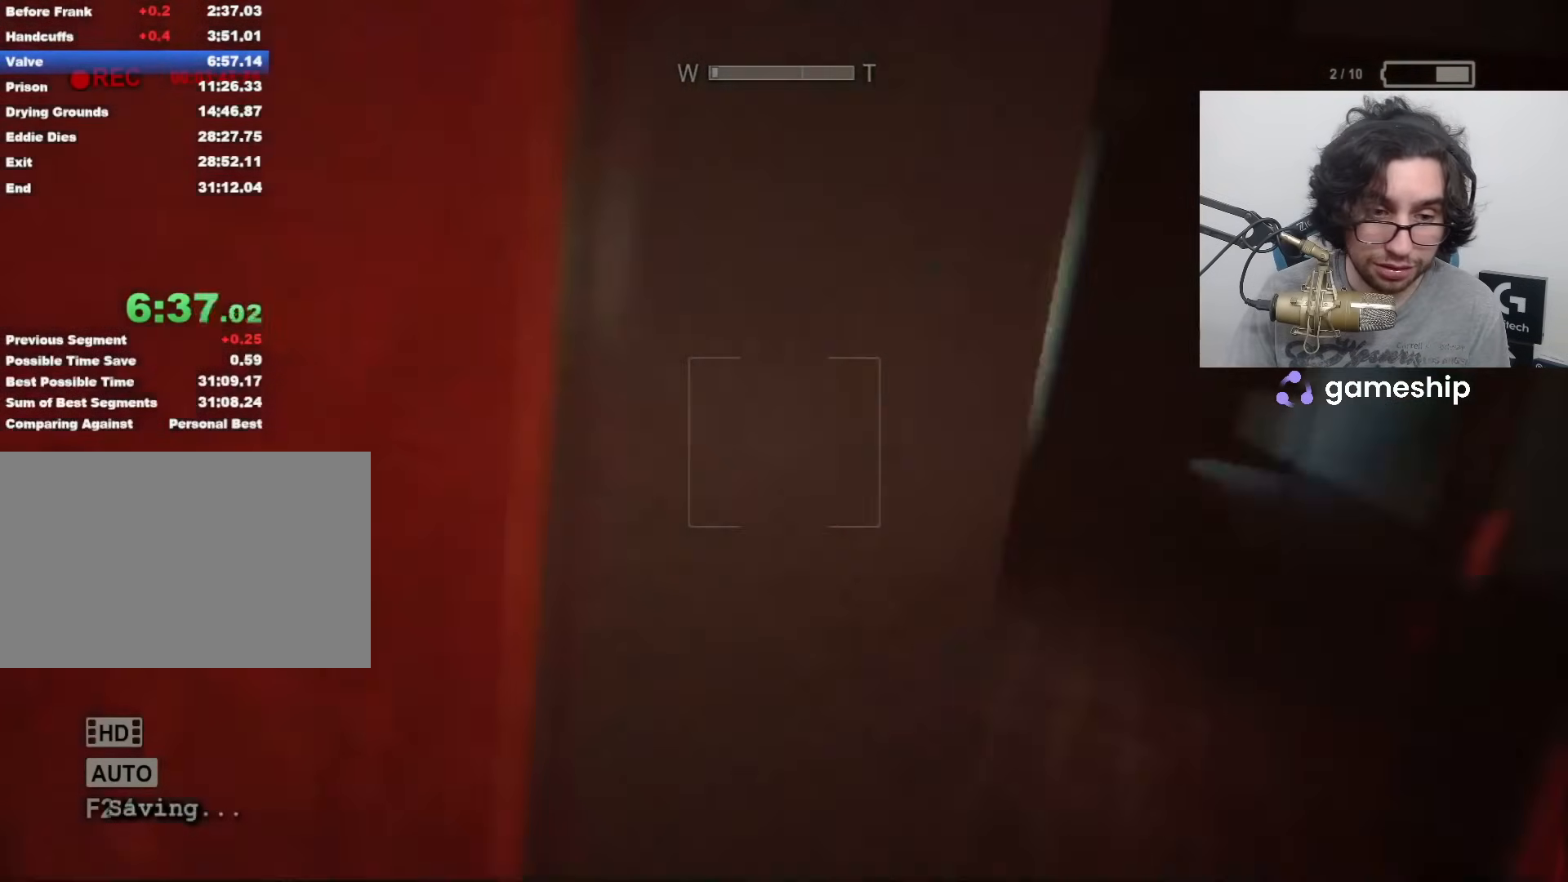
{"keys": ["shift", "w"], "mouse": [], "events": [[67, "f", "up"]]}
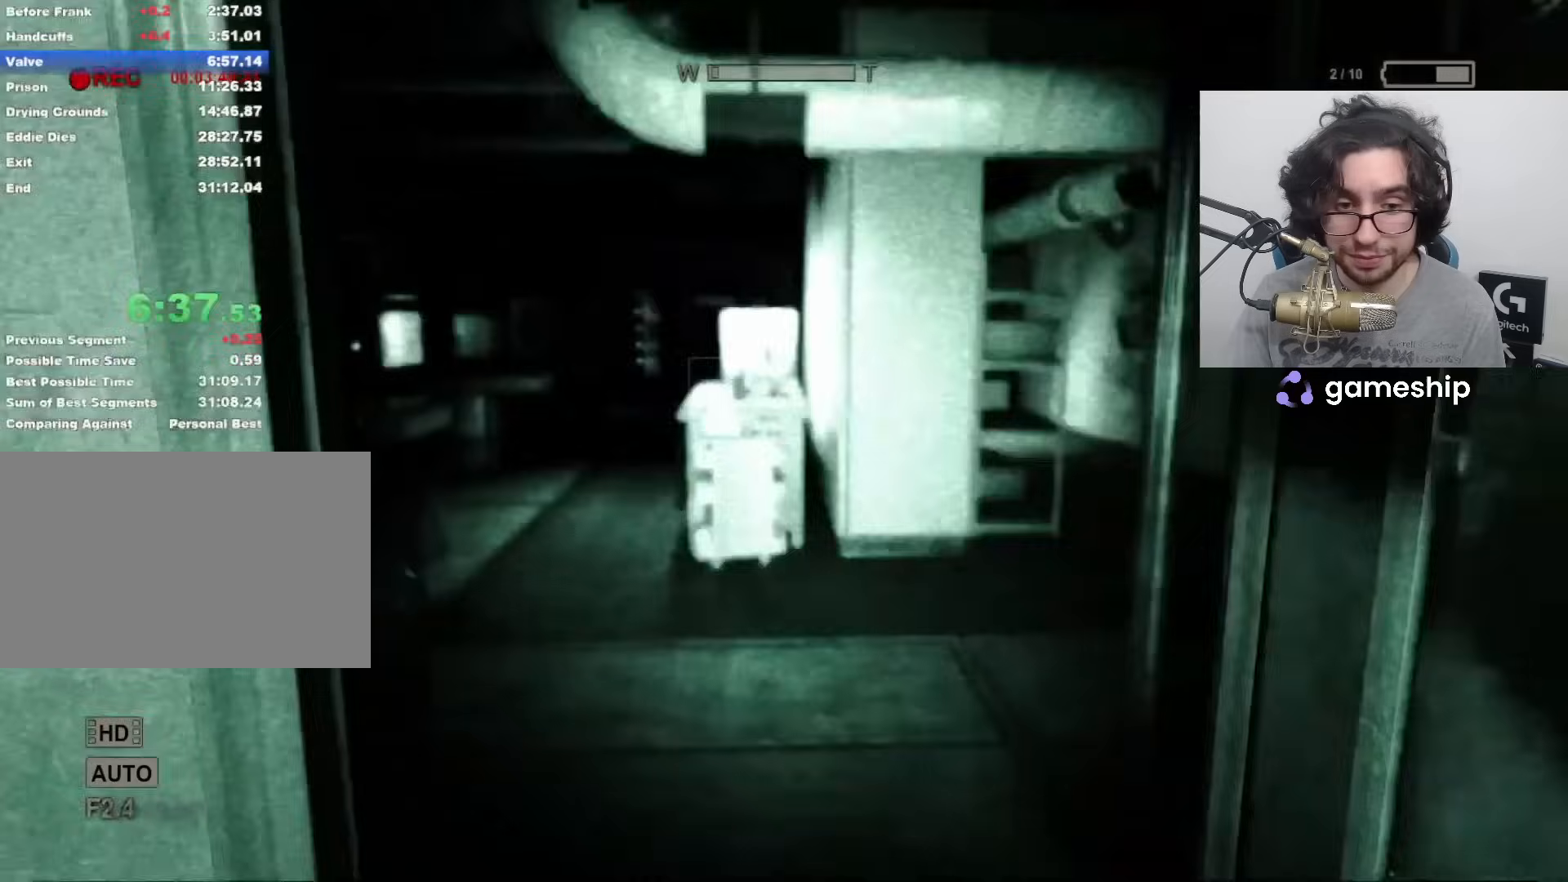
{"keys": ["shift", "space", "w"], "mouse": [], "events": [[500, "space", "down"]]}
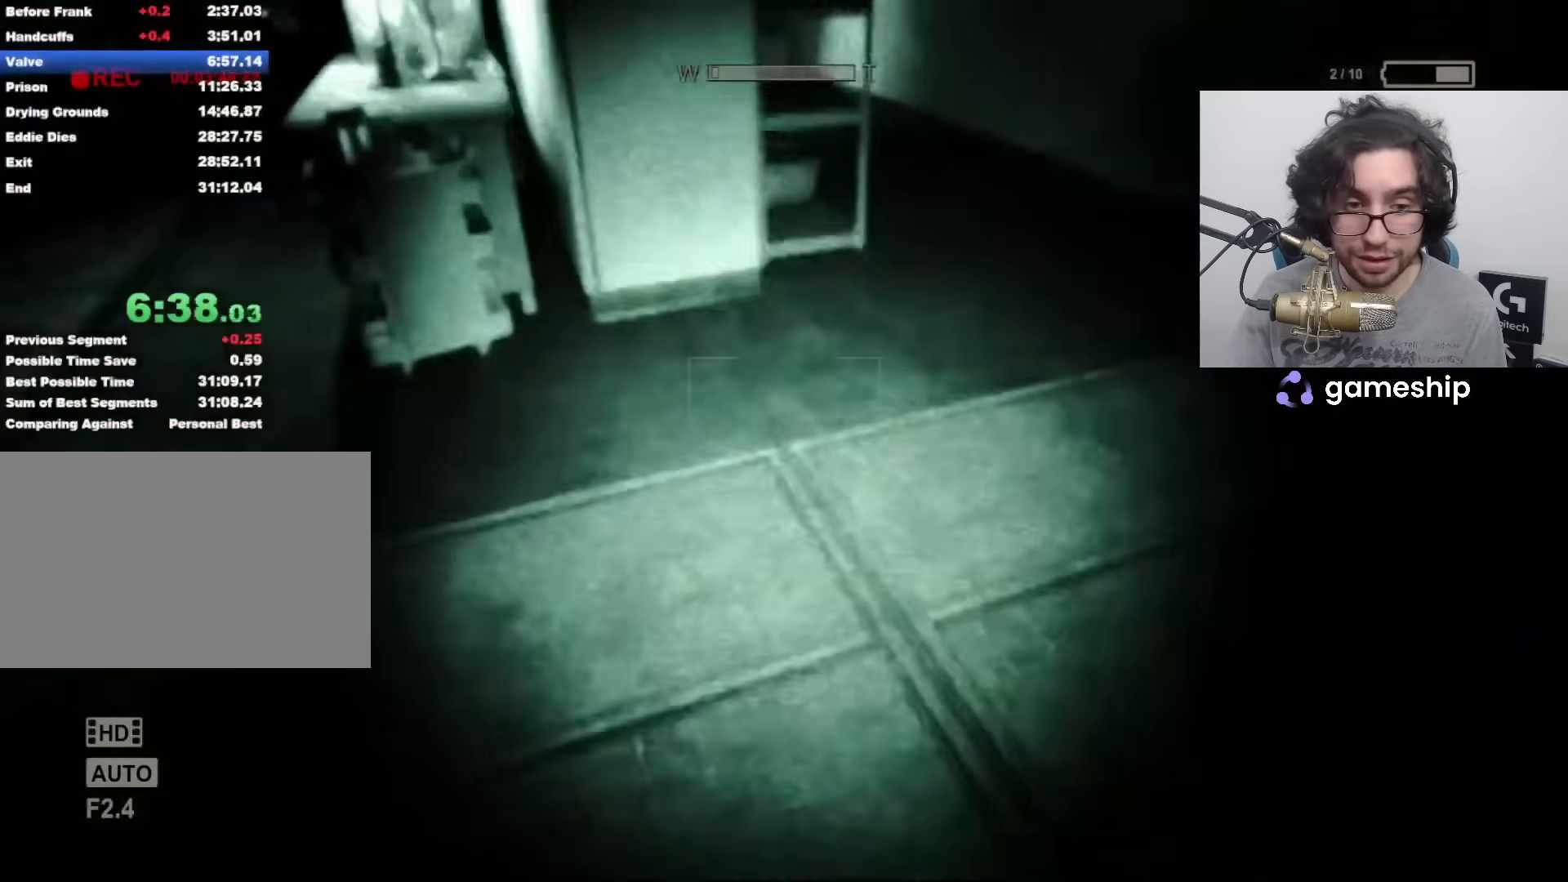
{"keys": ["shift", "w"], "mouse": [], "events": [[50, "space", "up"]]}
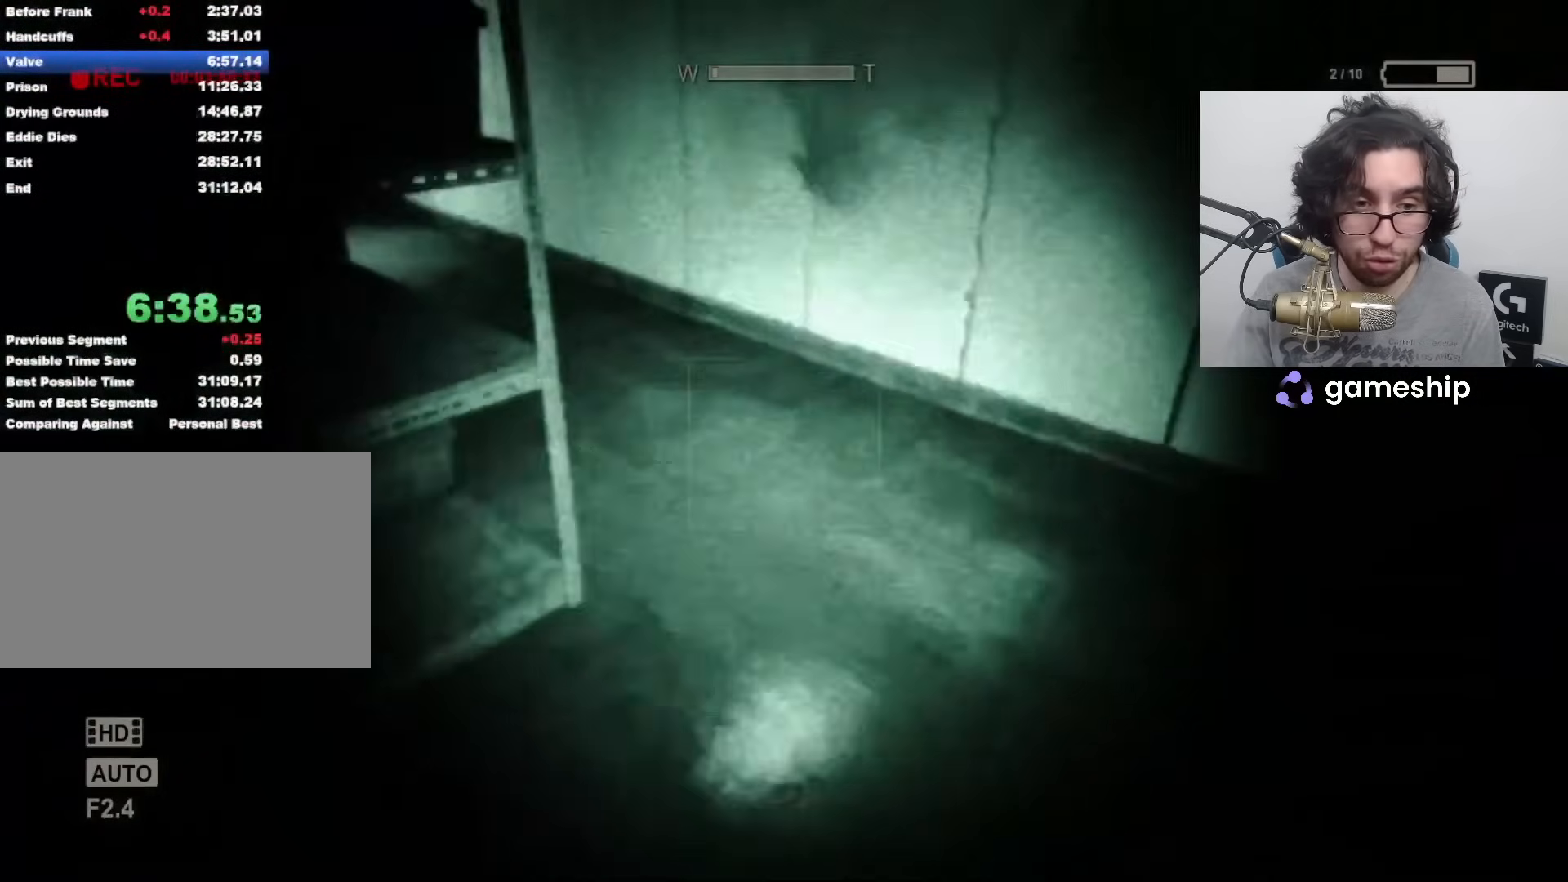
{"keys": ["shift", "w"], "mouse": [], "events": []}
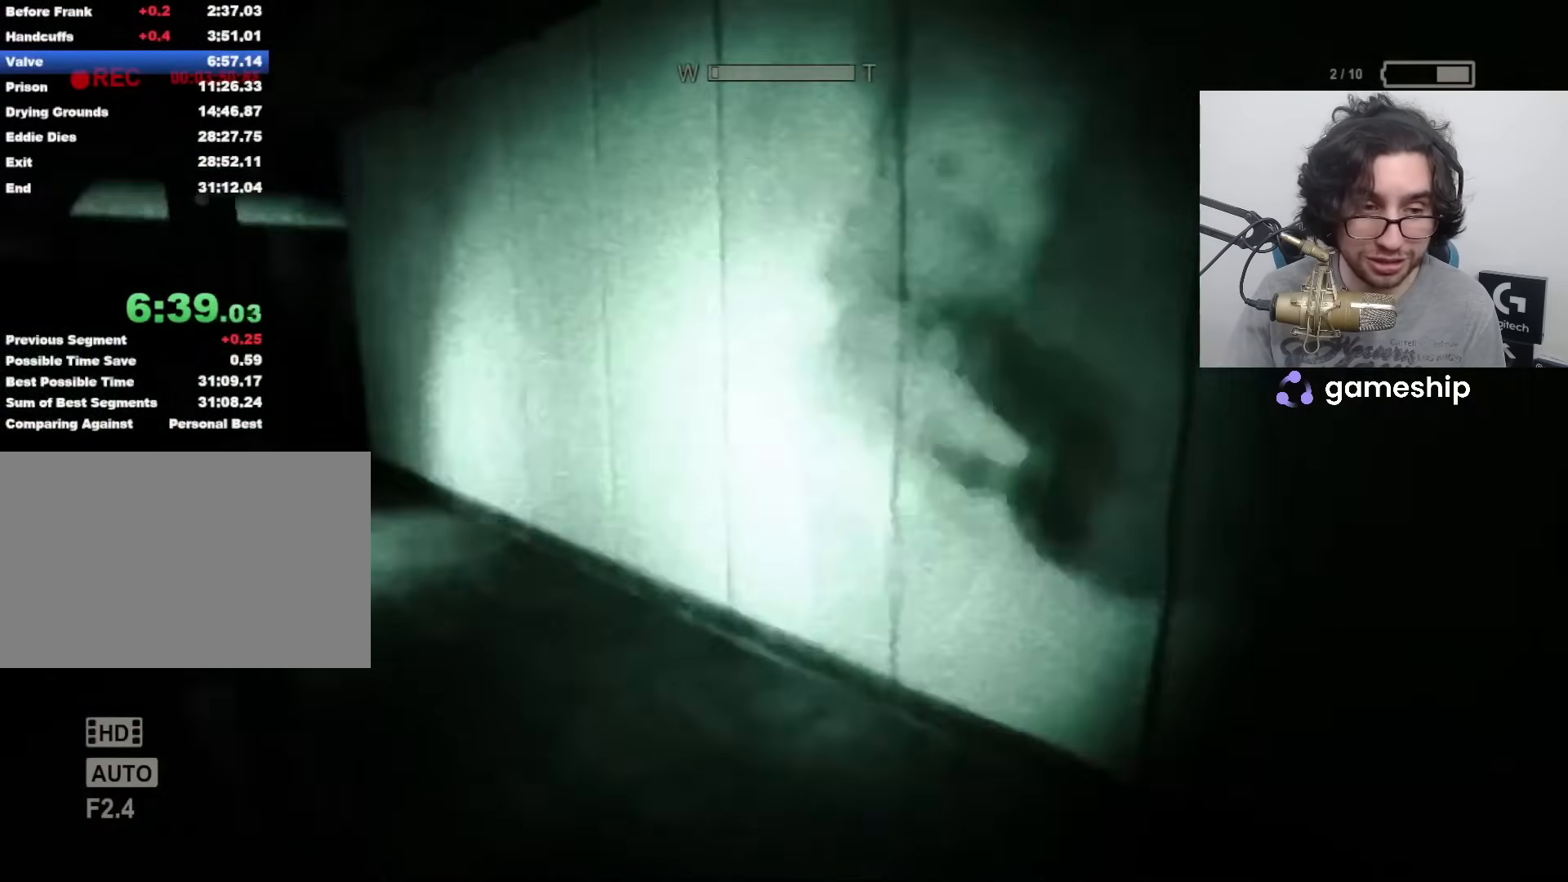
{"keys": ["shift", "w"], "mouse": [], "events": []}
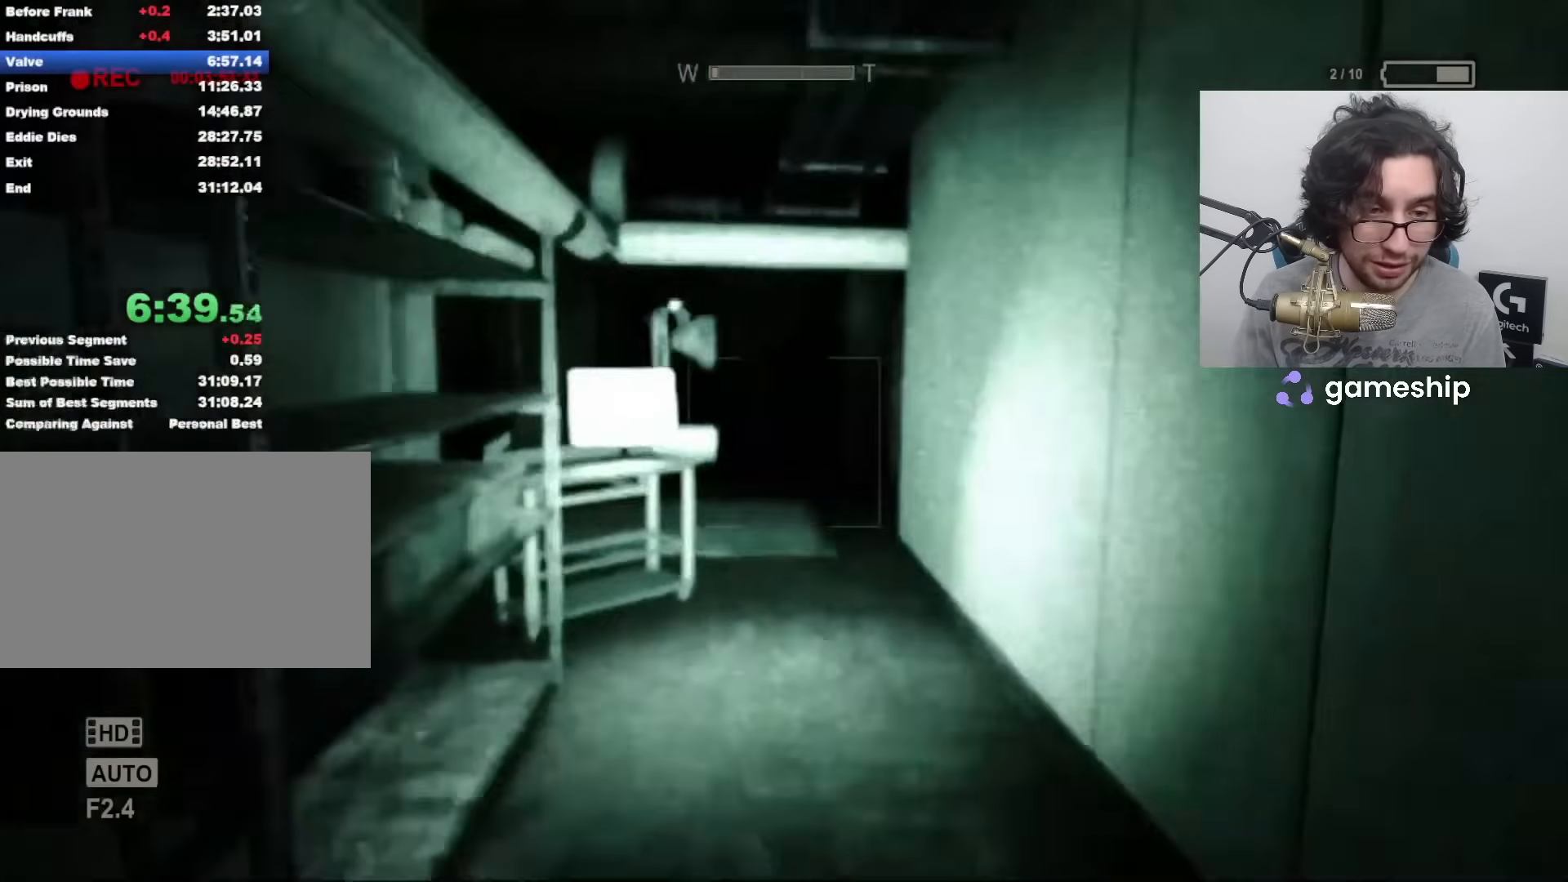
{"keys": ["shift", "w"], "mouse": [], "events": [[417, "f", "down"], [467, "f", "up"]]}
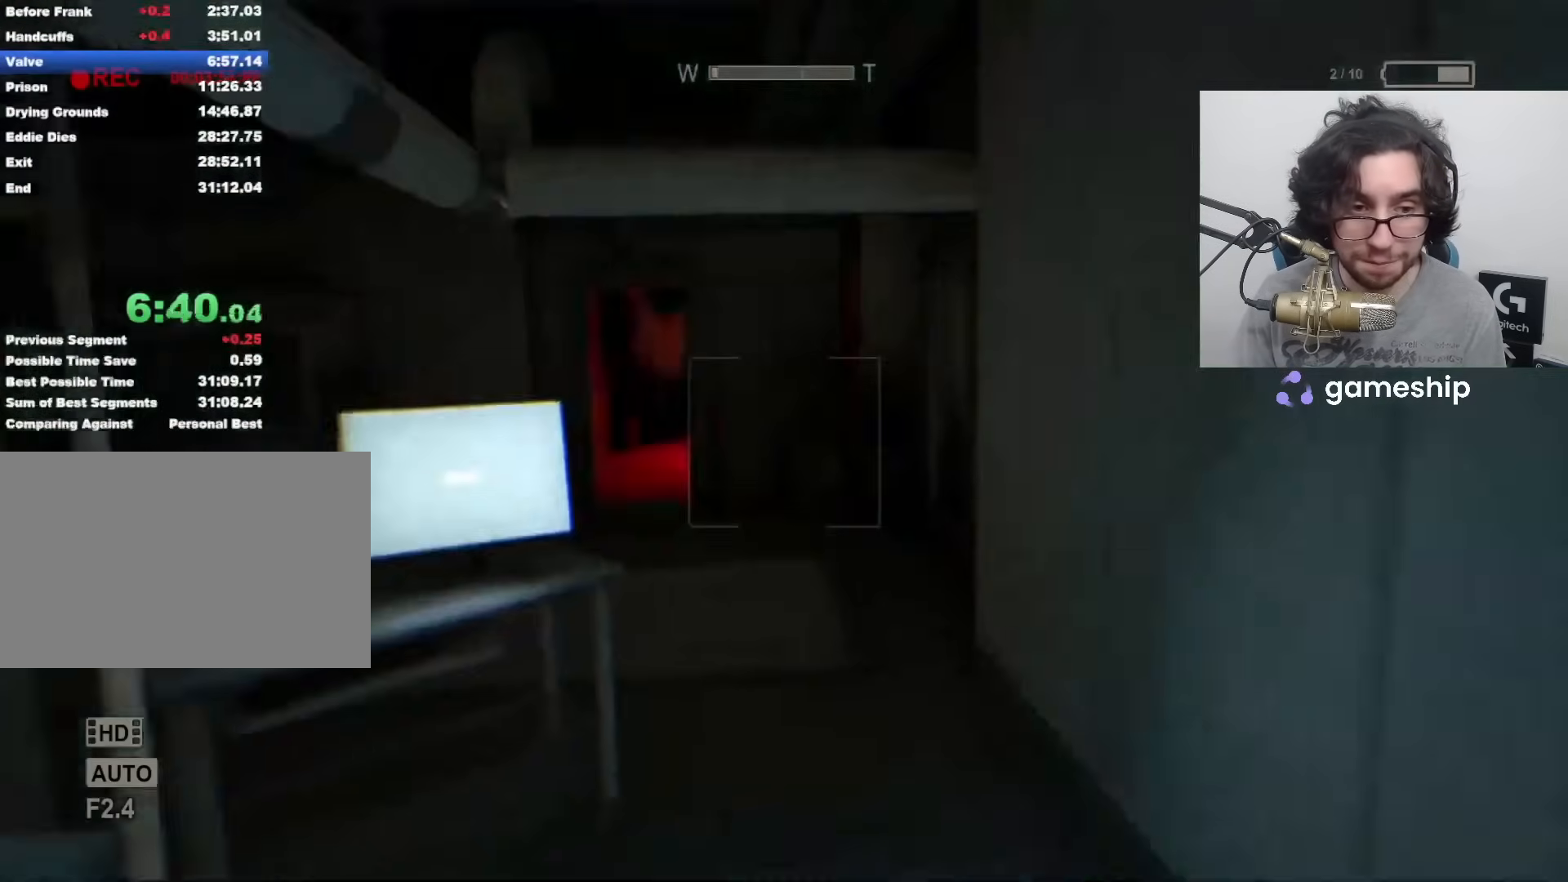
{"keys": ["shift", "w"], "mouse": [], "events": [[67, "f", "down"], [150, "f", "up"]]}
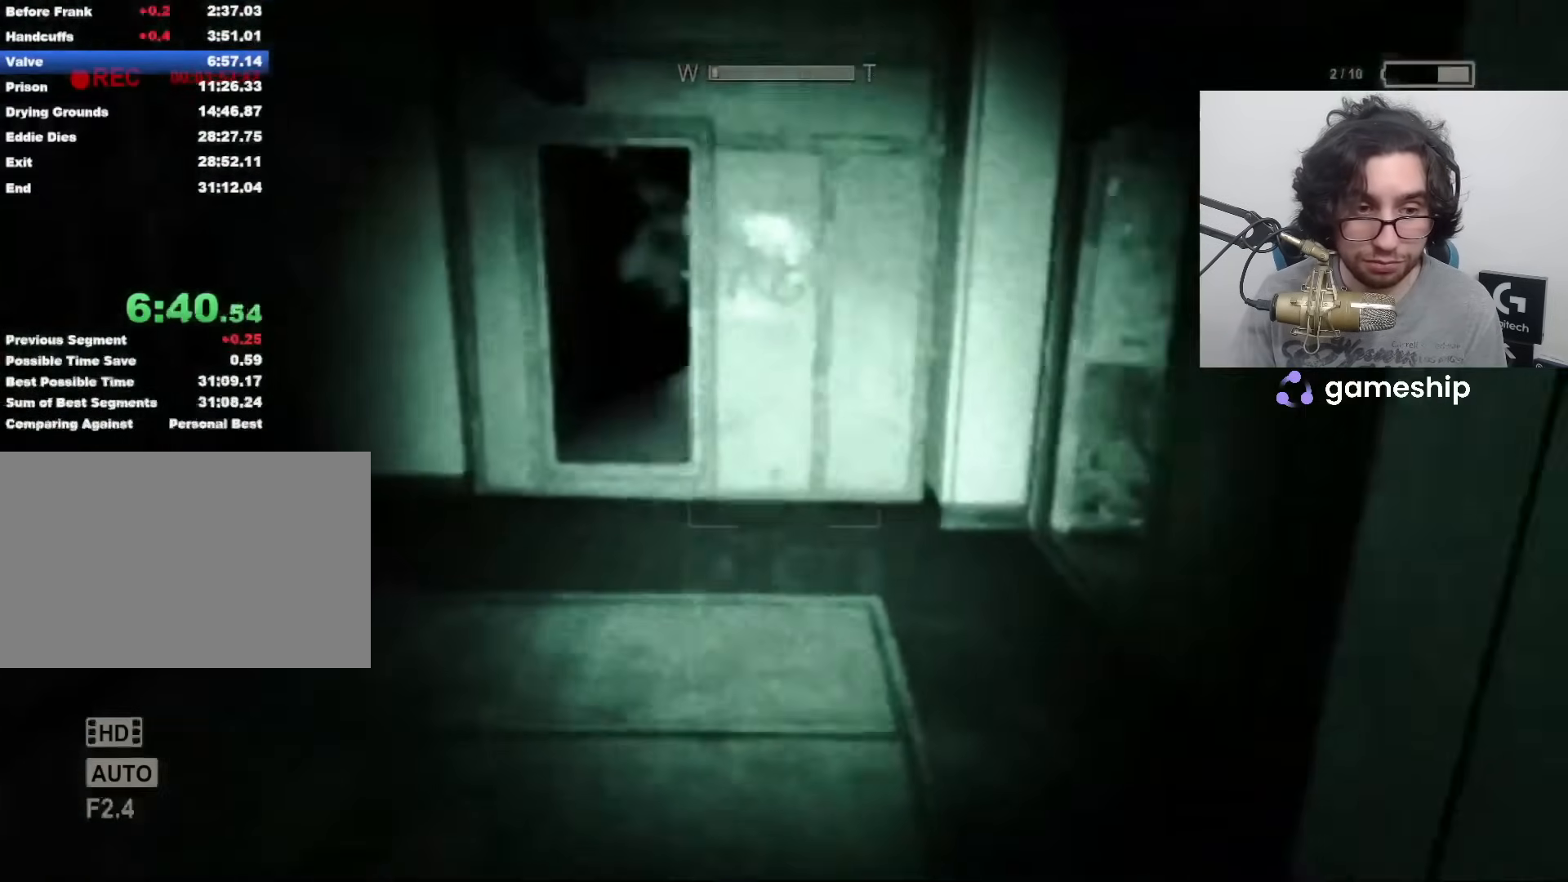
{"keys": ["shift", "w"], "mouse": [], "events": []}
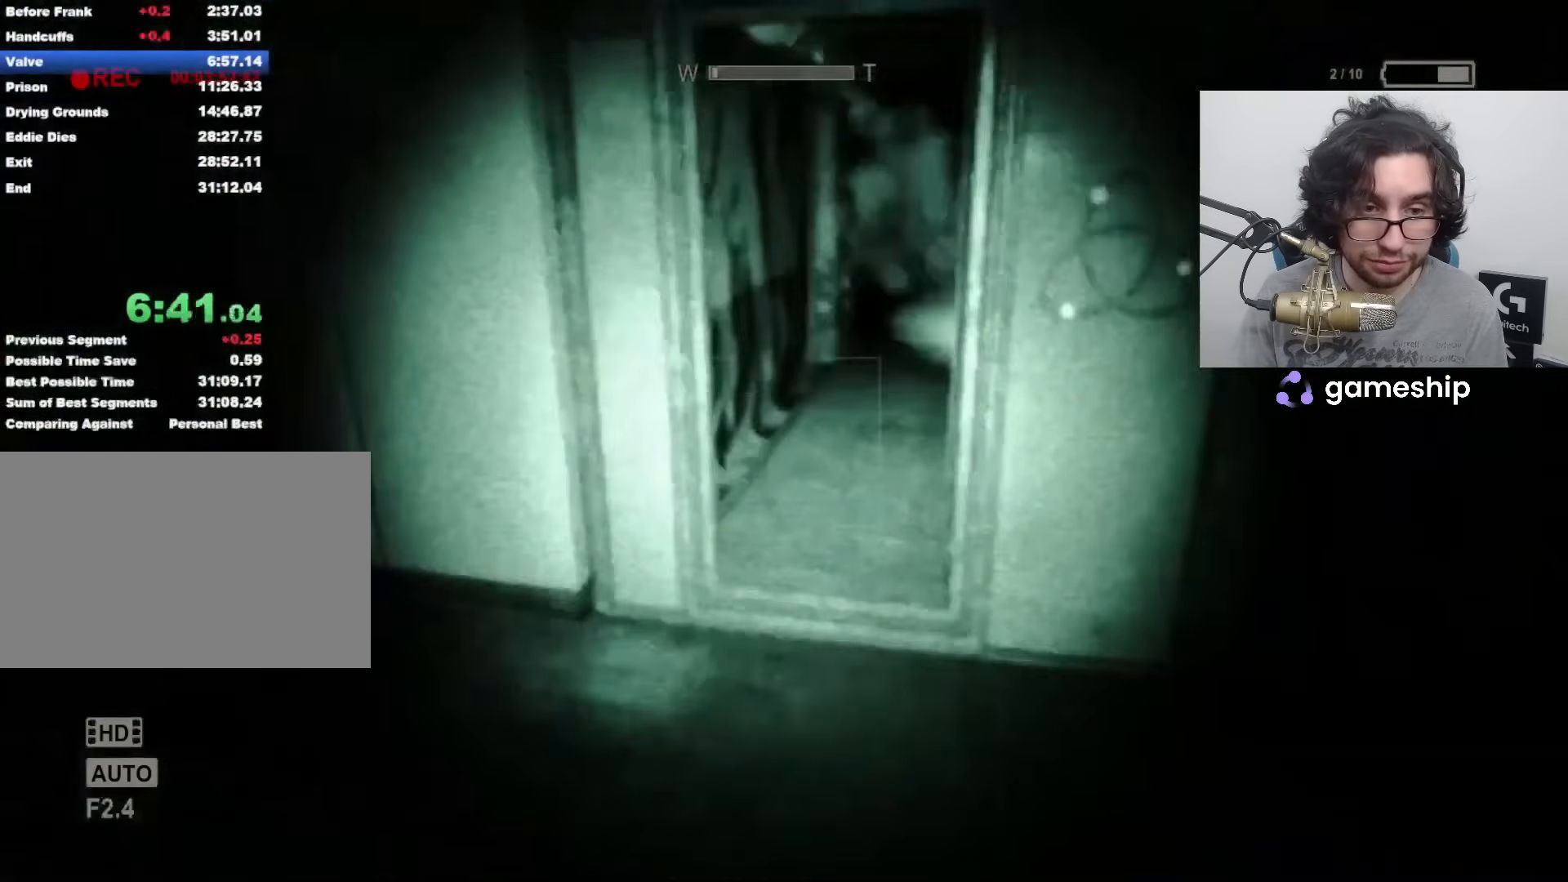
{"keys": ["shift", "w"], "mouse": [], "events": []}
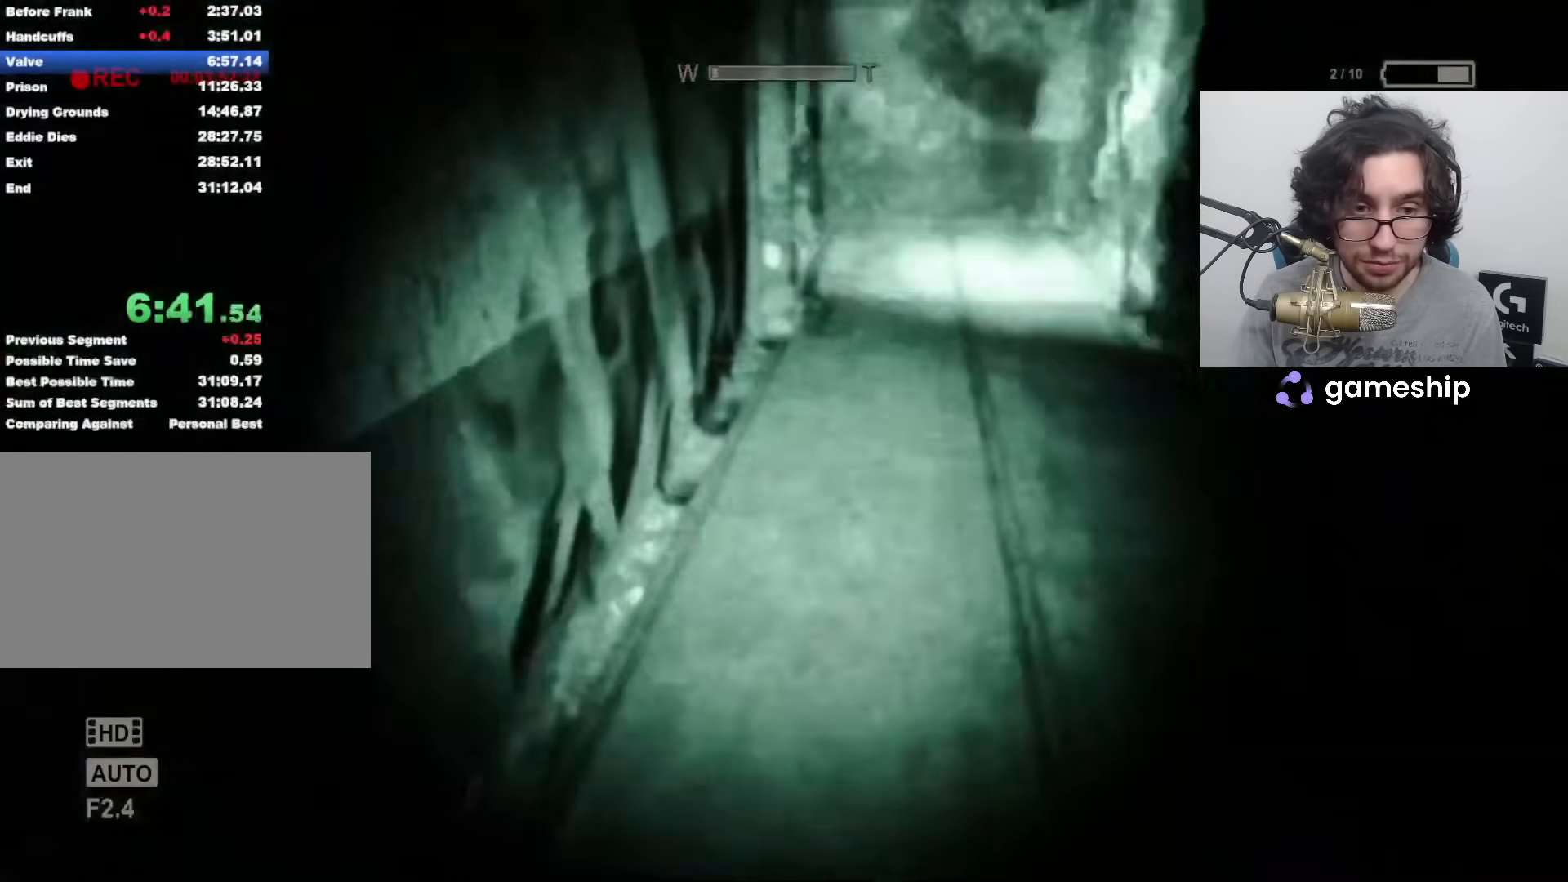
{"keys": ["shift", "w"], "mouse": [], "events": []}
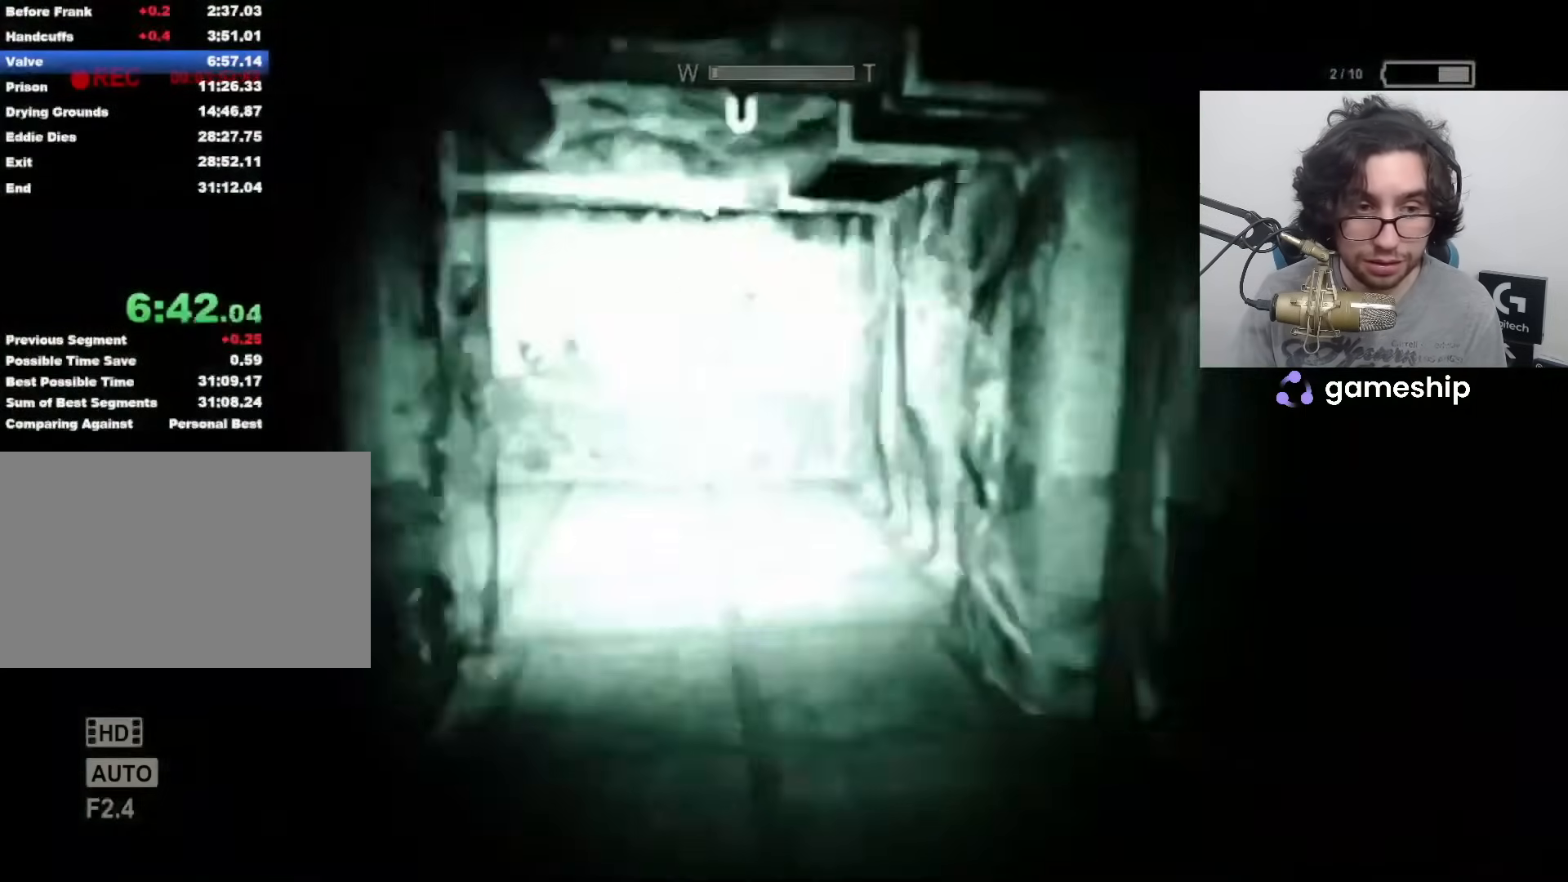
{"keys": ["shift", "w"], "mouse": [], "events": []}
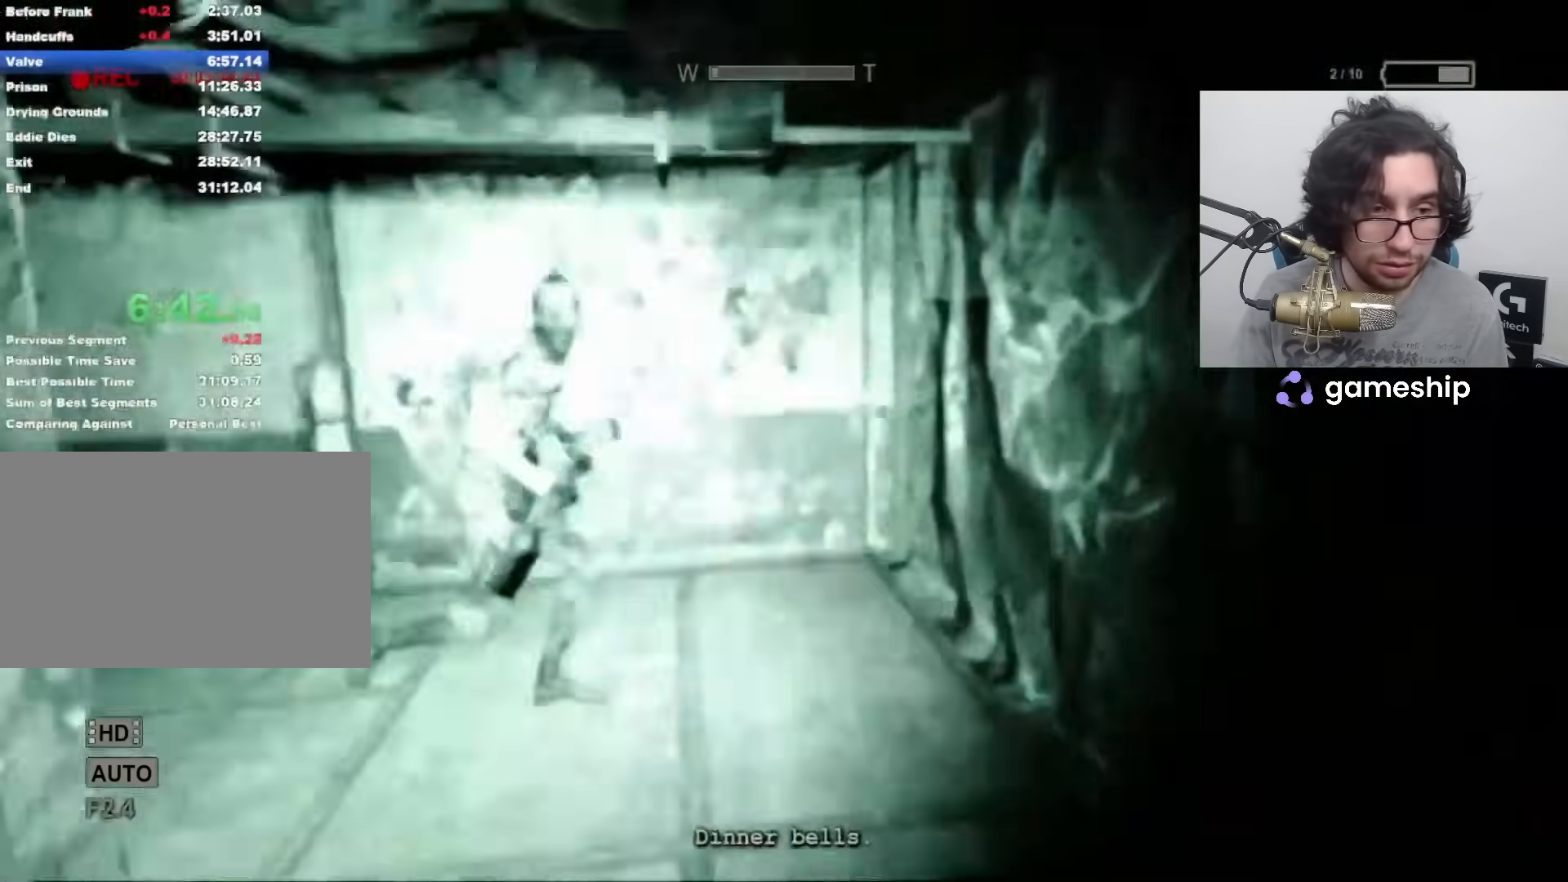
{"keys": ["shift", "space", "w"], "mouse": [], "events": [[383, "space", "down"], [433, "space", "up"], [467, "space", "down"]]}
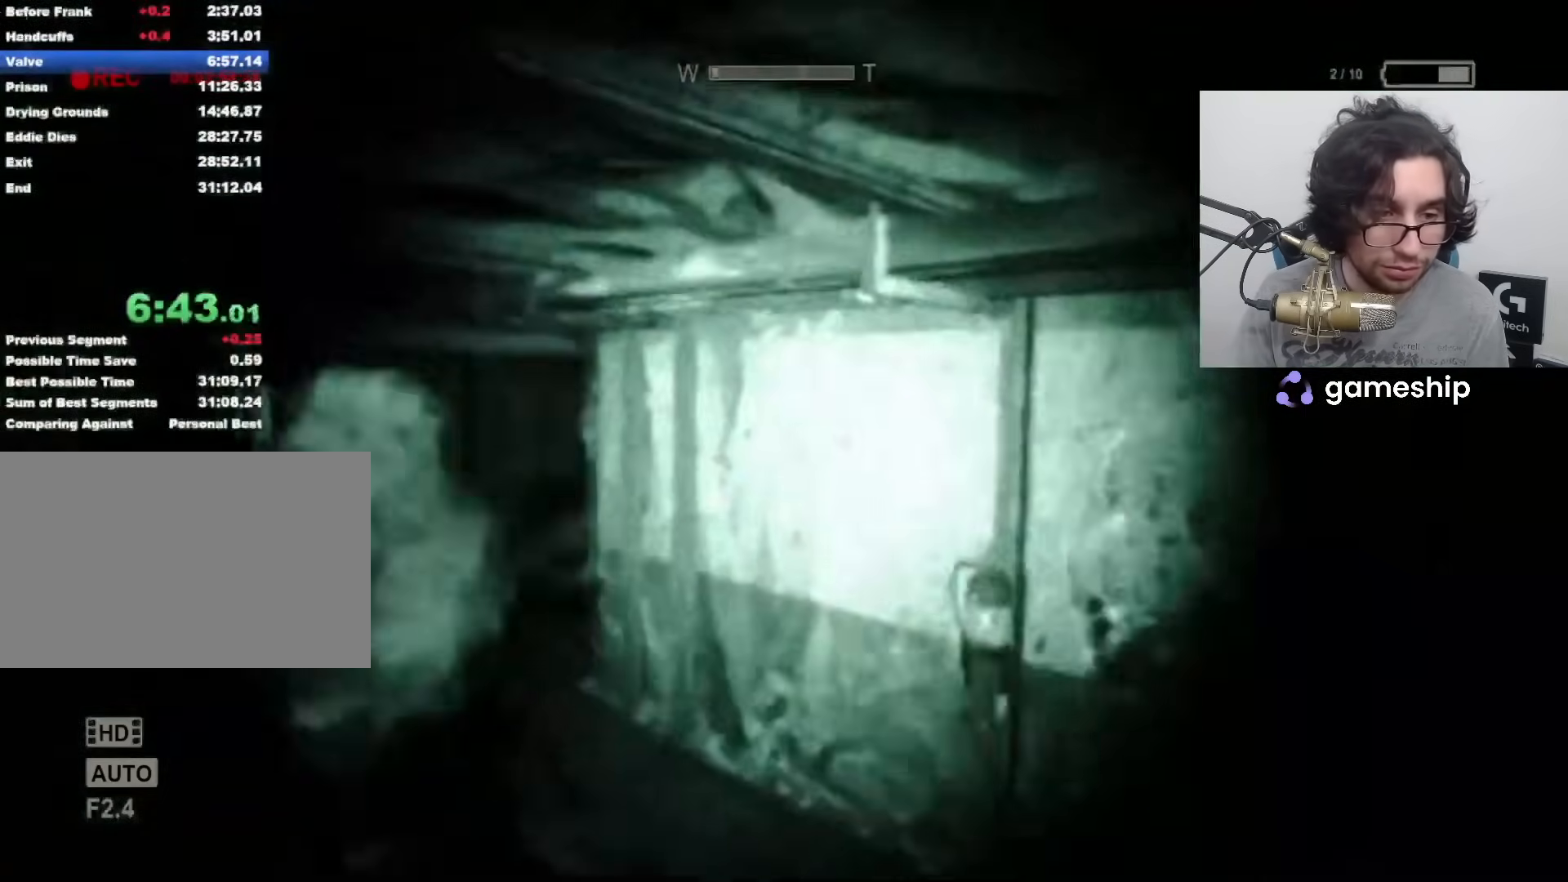
{"keys": ["shift", "w"], "mouse": [], "events": [[17, "space", "up"]]}
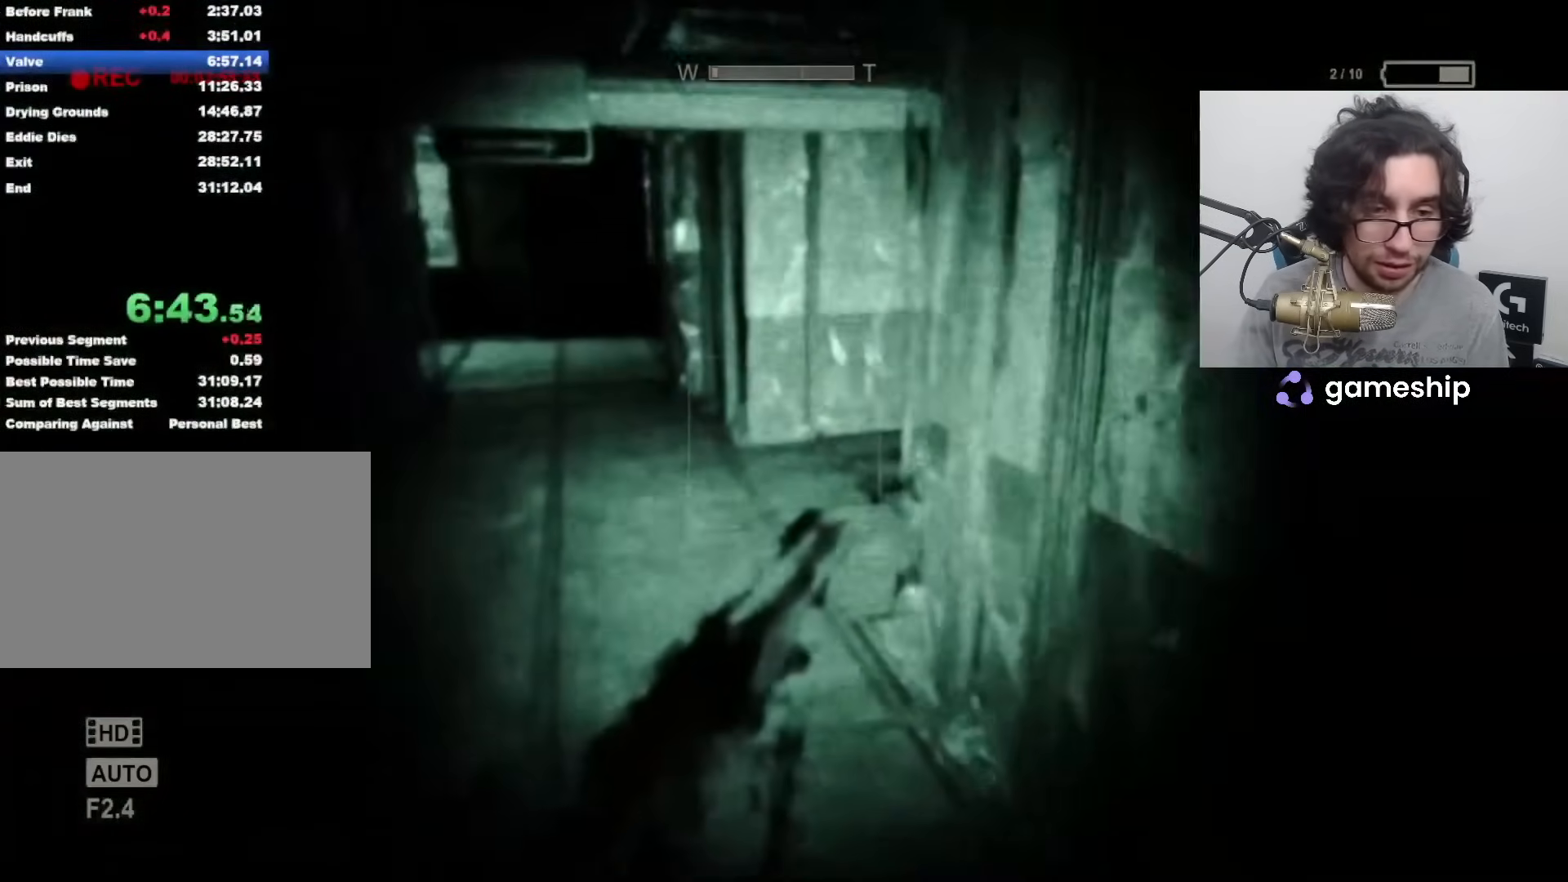
{"keys": ["f", "shift", "w"], "mouse": [], "events": [[500, "f", "down"]]}
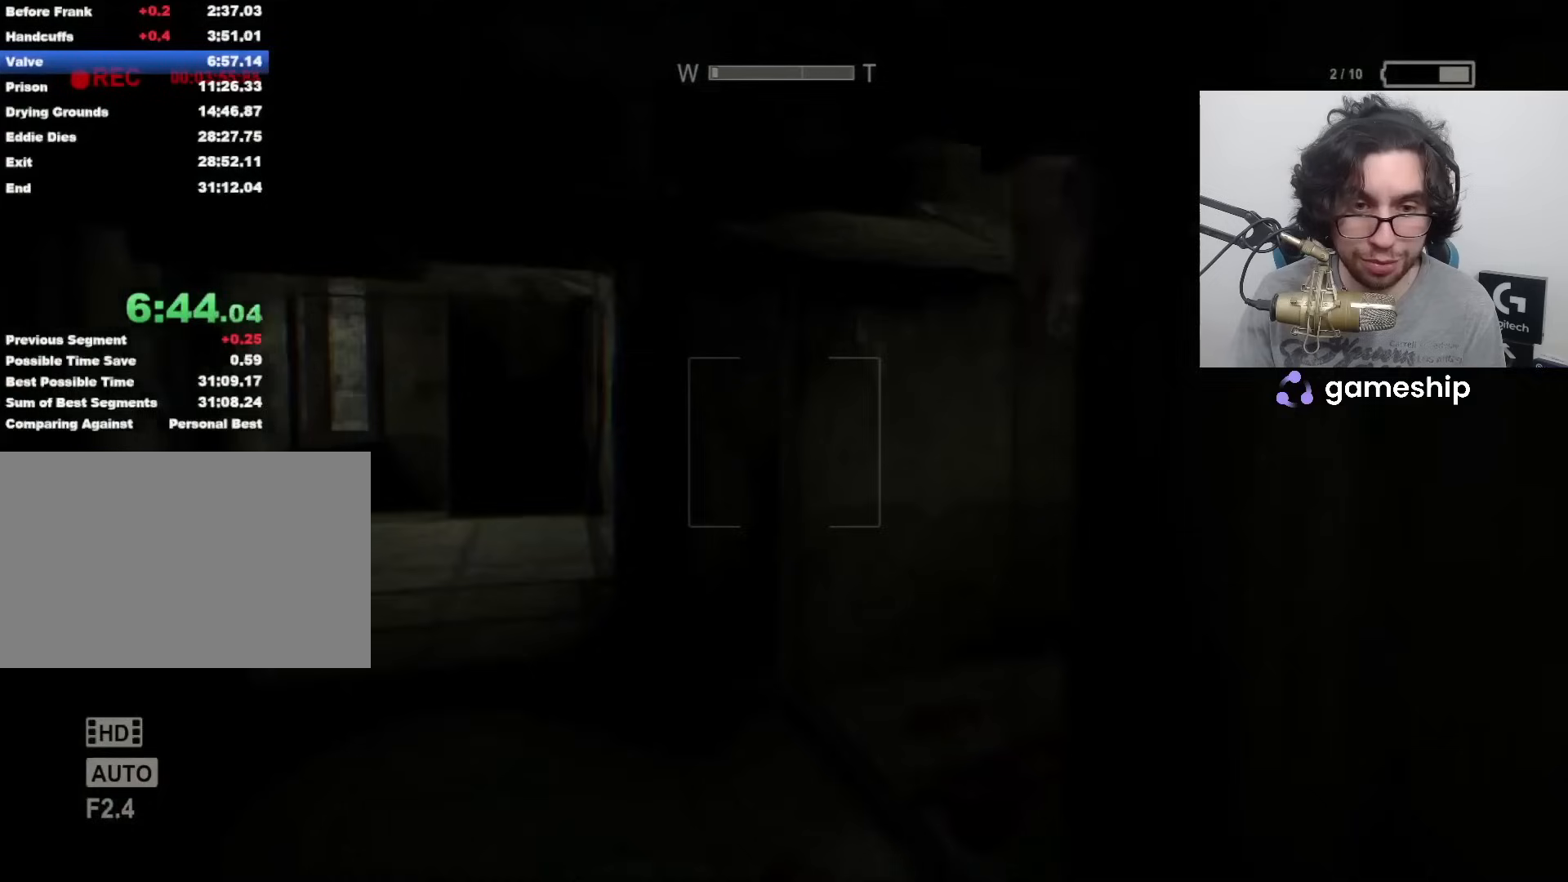
{"keys": ["shift", "w"], "mouse": [], "events": [[50, "f", "up"]]}
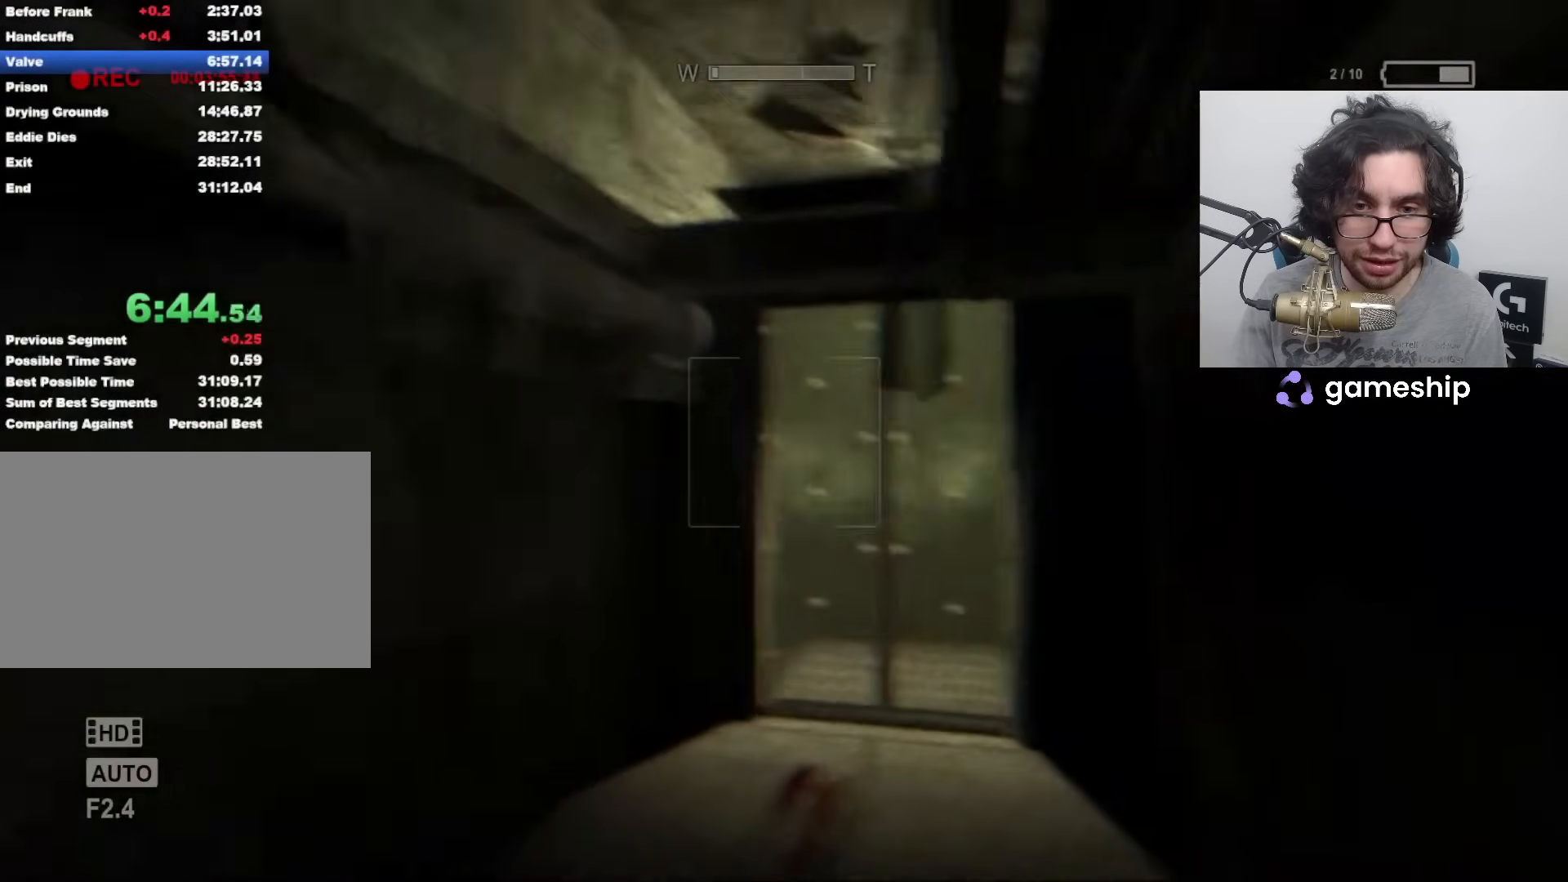
{"keys": ["shift", "w"], "mouse": [], "events": [[200, "space", "down"], [250, "space", "up"]]}
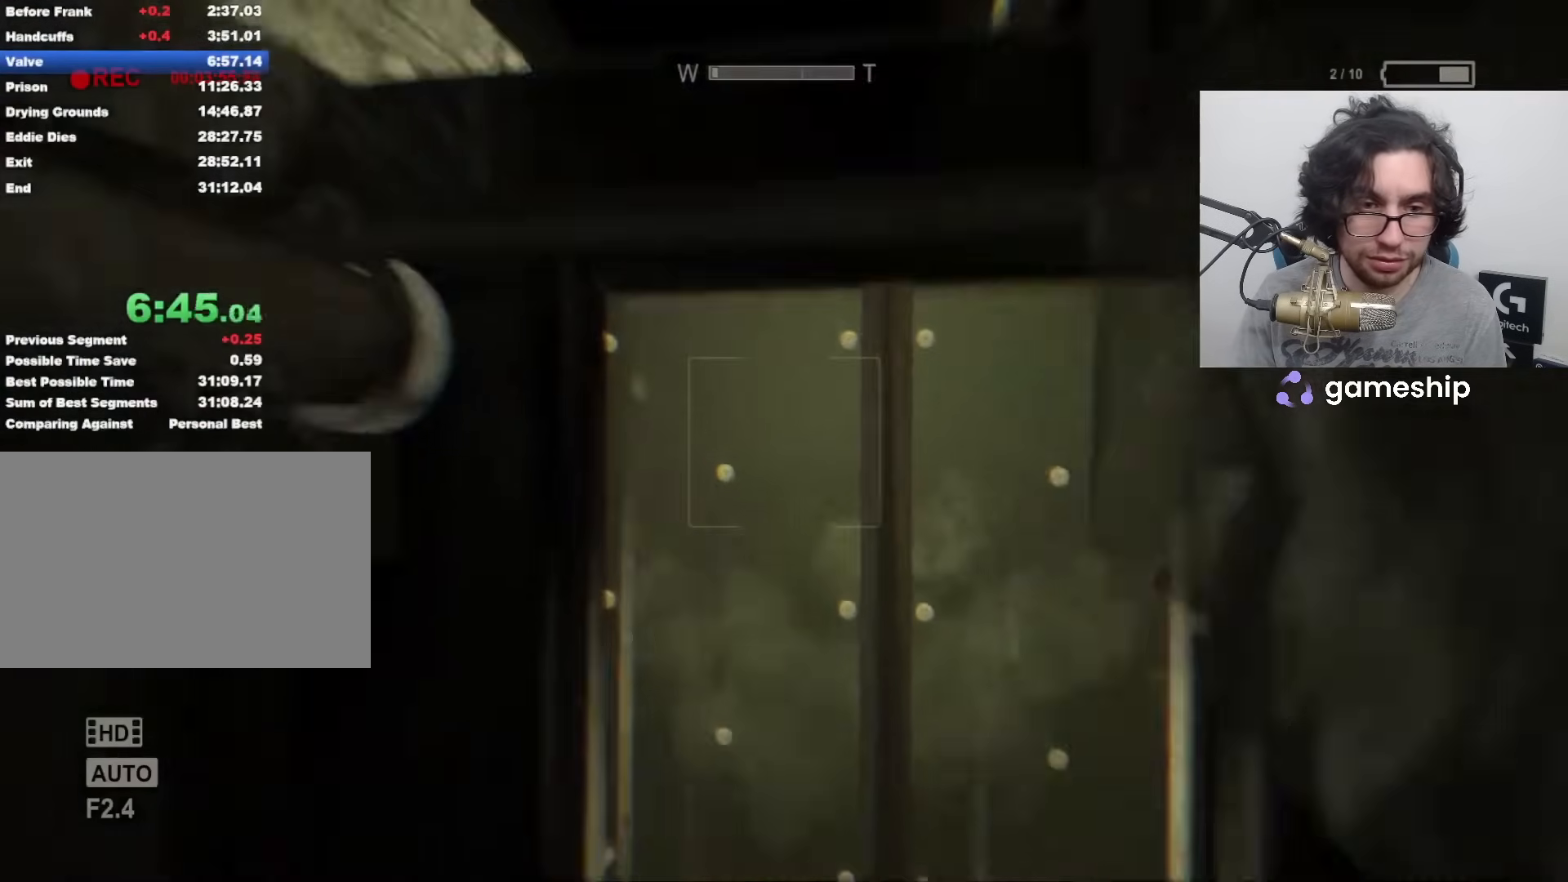
{"keys": ["shift", "space", "w"], "mouse": [], "events": [[167, "space", "down"], [217, "space", "up"], [267, "space", "down"], [367, "space", "up"], [400, "space", "down"], [467, "space", "up"], [500, "space", "down"]]}
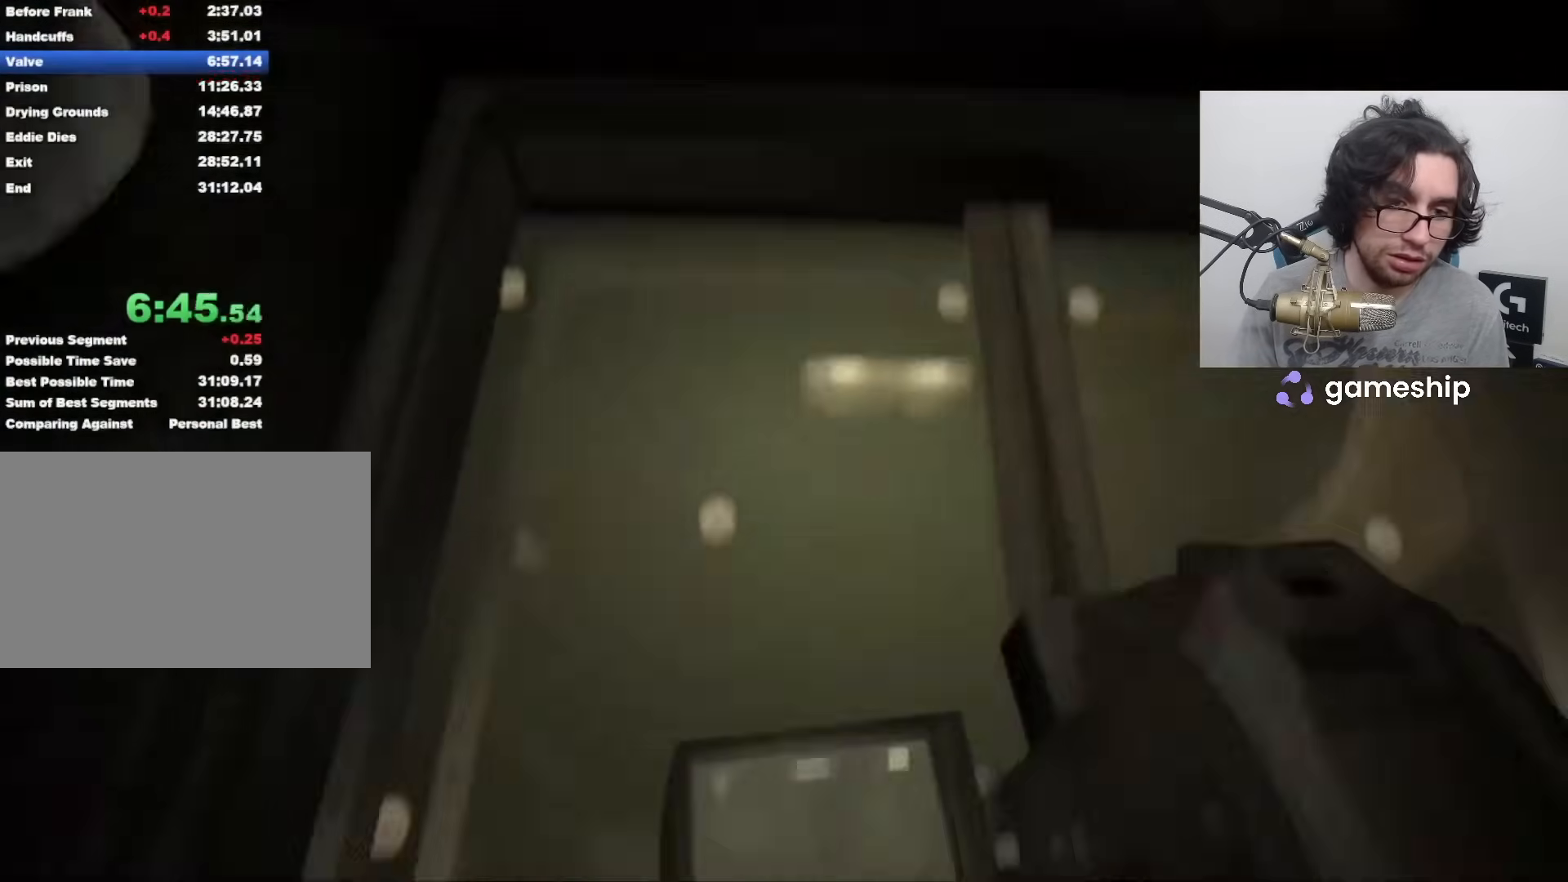
{"keys": ["shift", "w"], "mouse": [], "events": [[100, "space", "up"], [133, "space", "down"], [183, "space", "up"], [233, "space", "down"], [333, "space", "up"], [367, "space", "down"], [417, "space", "up"]]}
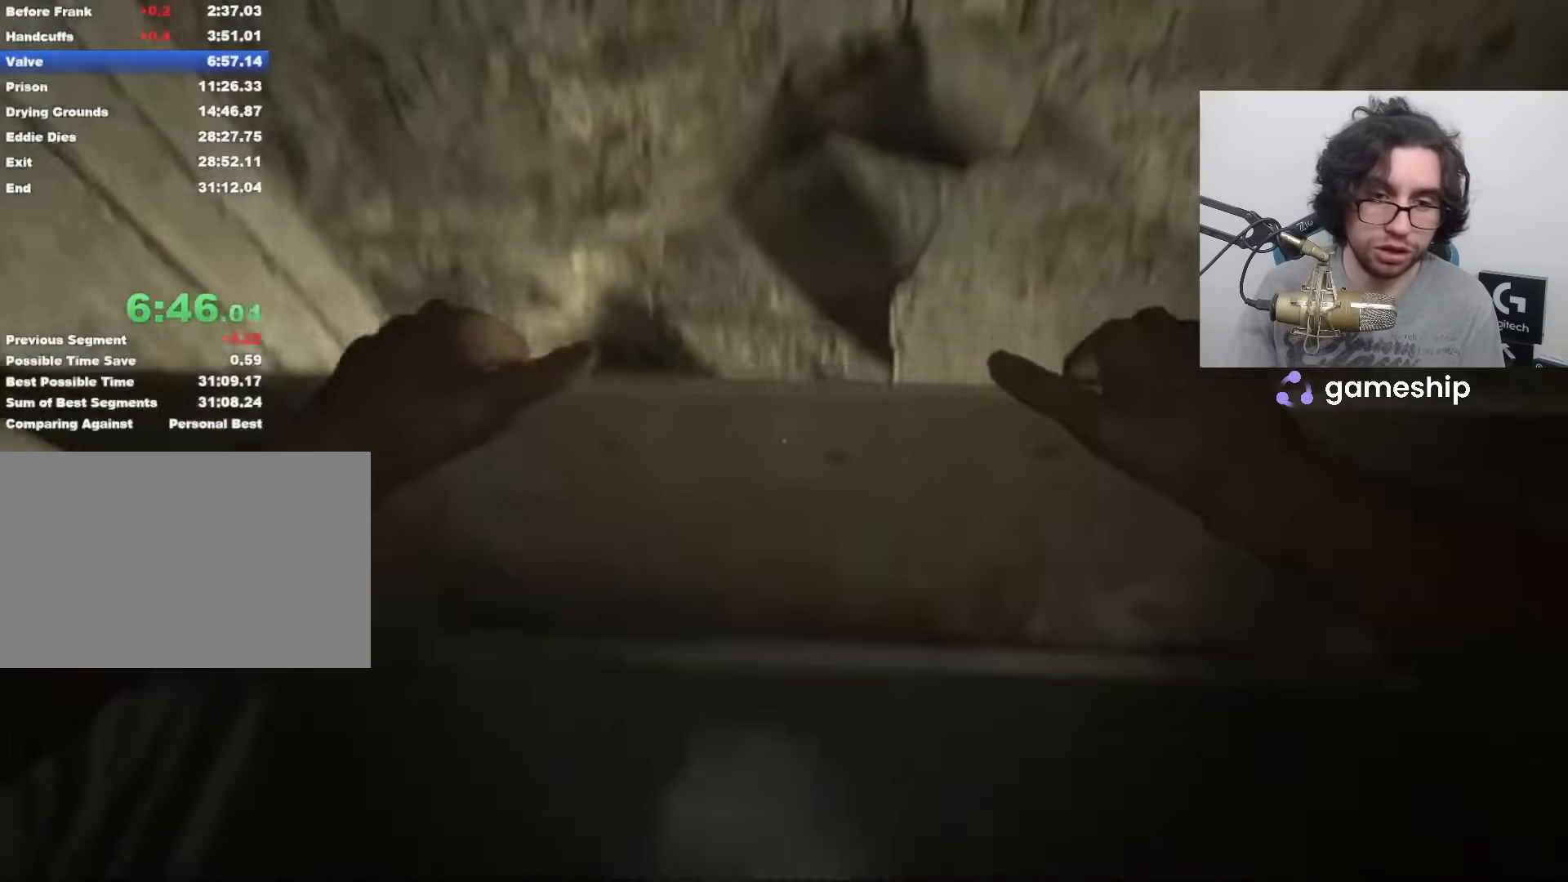
{"keys": ["shift", "w"], "mouse": [], "events": [[17, "space", "down"], [67, "space", "up"], [117, "space", "down"], [150, "space", "up"], [250, "space", "down"], [300, "space", "up"], [350, "space", "down"], [383, "space", "up"]]}
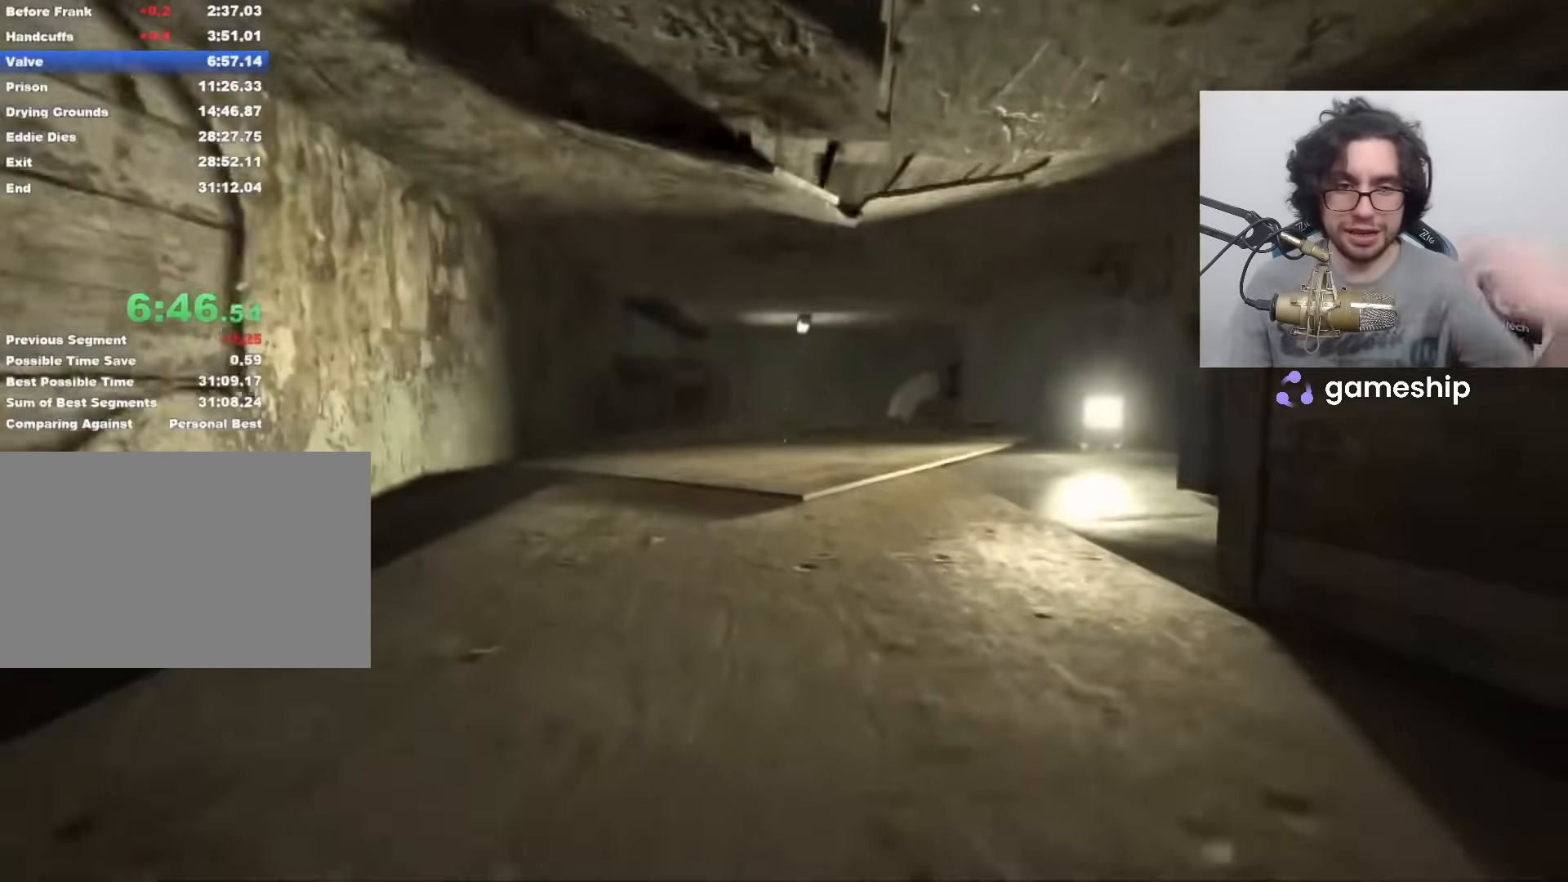
{"keys": ["shift", "w"], "mouse": [], "events": []}